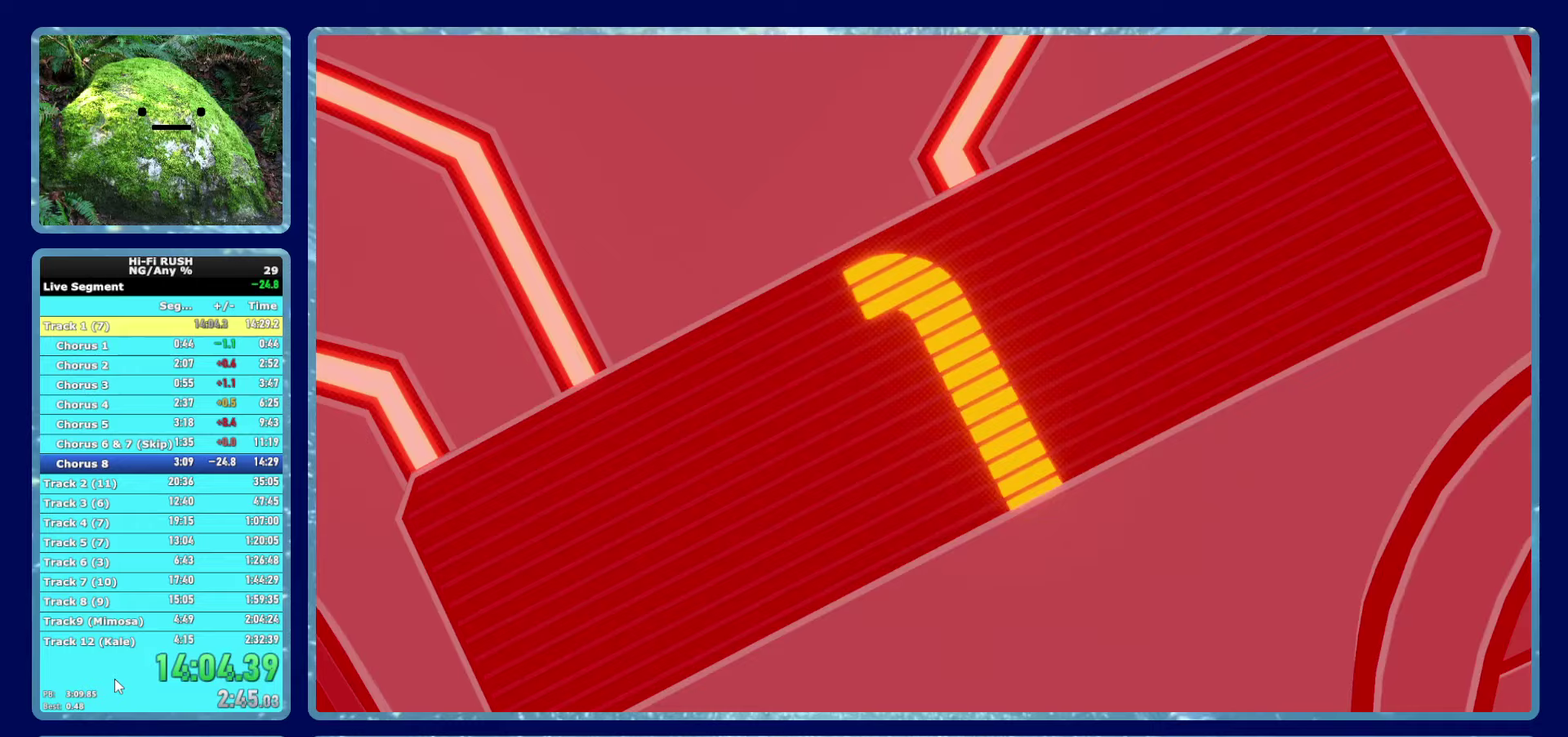
Gameplay with a controller (Xbox layout); each line is a JSON object with the inputs held at the frame after it (dt_ms = milliseconds from this image to that frame). "events" lists button and stick changes between this image and that frame as [ms after this image, input, new state], when the widget could be followed in between.
{"dt_ms": 250, "buttons": ["A", "B"], "left_stick": "center", "right_stick": "center", "events": [[33, "A", "down"], [33, "B", "down"], [133, "A", "up"], [133, "B", "up"], [200, "A", "down"], [200, "B", "down"]]}
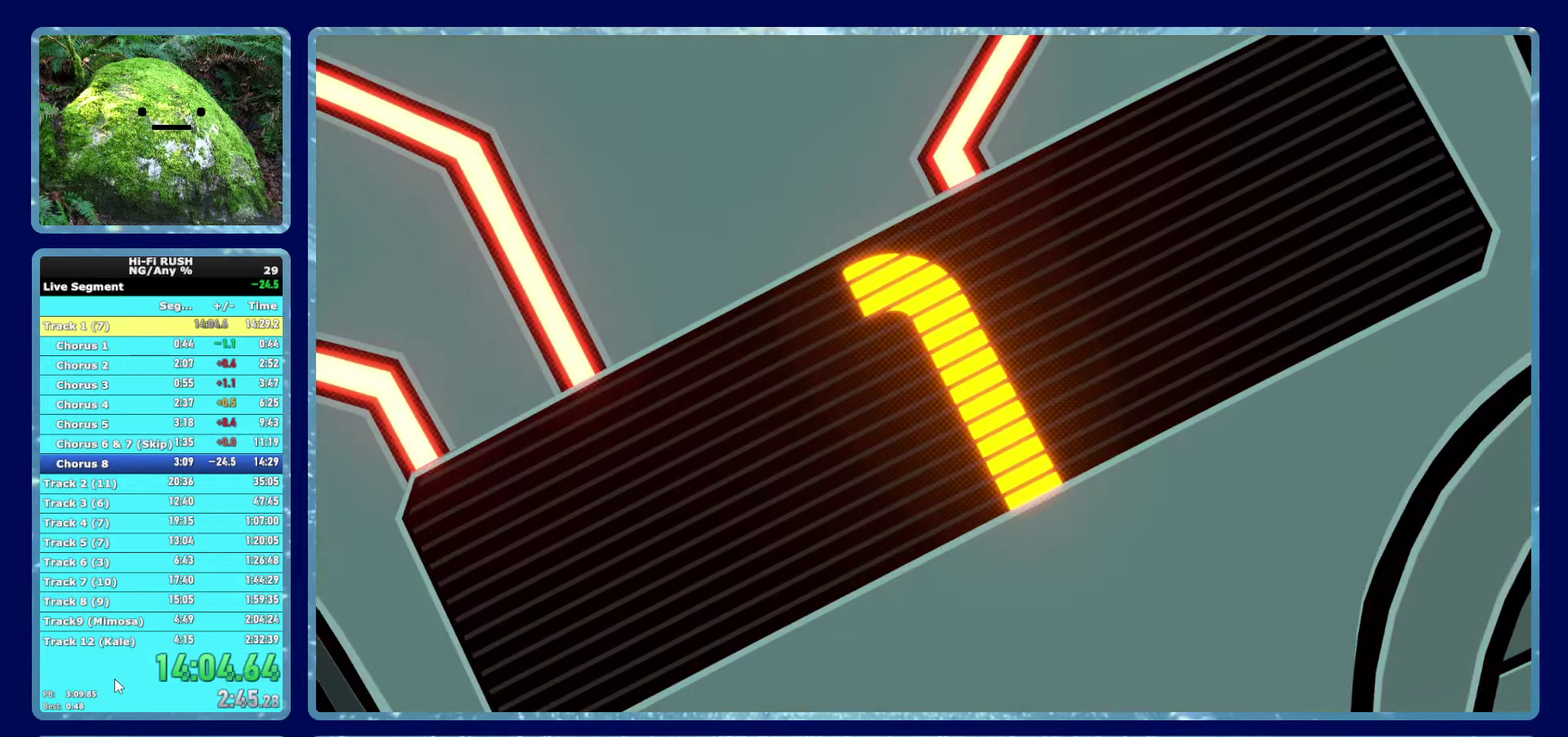
{"dt_ms": 500, "buttons": ["A", "B"], "left_stick": "center", "right_stick": "center", "events": [[33, "A", "up"], [33, "B", "up"], [150, "A", "down"], [150, "B", "down"], [233, "A", "up"], [250, "B", "up"], [333, "A", "down"], [350, "B", "down"], [400, "B", "up"], [417, "A", "up"], [500, "A", "down"], [500, "B", "down"]]}
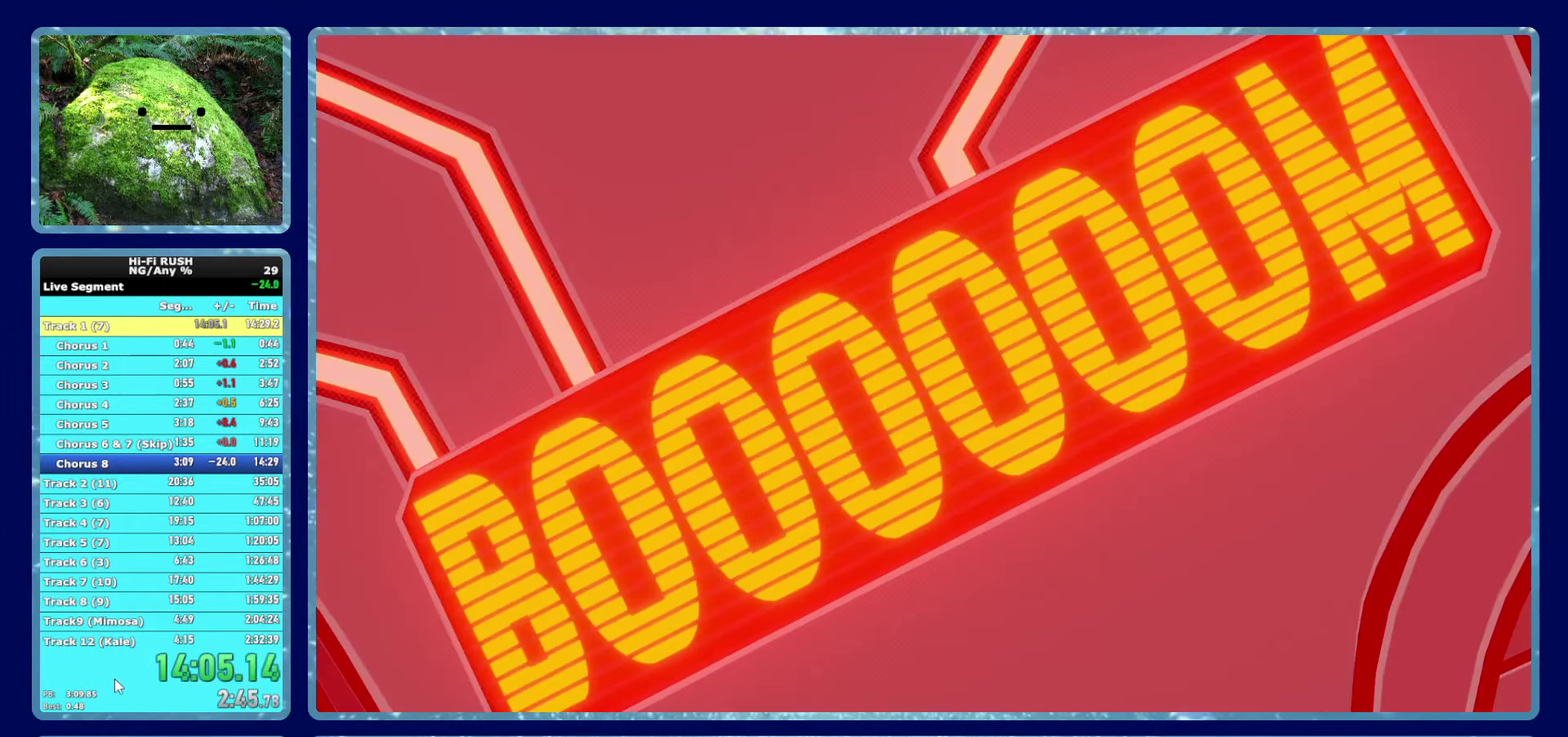
{"dt_ms": 500, "buttons": ["A", "B"], "left_stick": "center", "right_stick": "center", "events": [[67, "B", "up"], [83, "A", "up"], [150, "A", "down"], [150, "B", "down"], [217, "B", "up"], [233, "A", "up"], [300, "A", "down"], [300, "B", "down"], [383, "A", "up"], [383, "B", "up"], [467, "A", "down"], [483, "B", "down"]]}
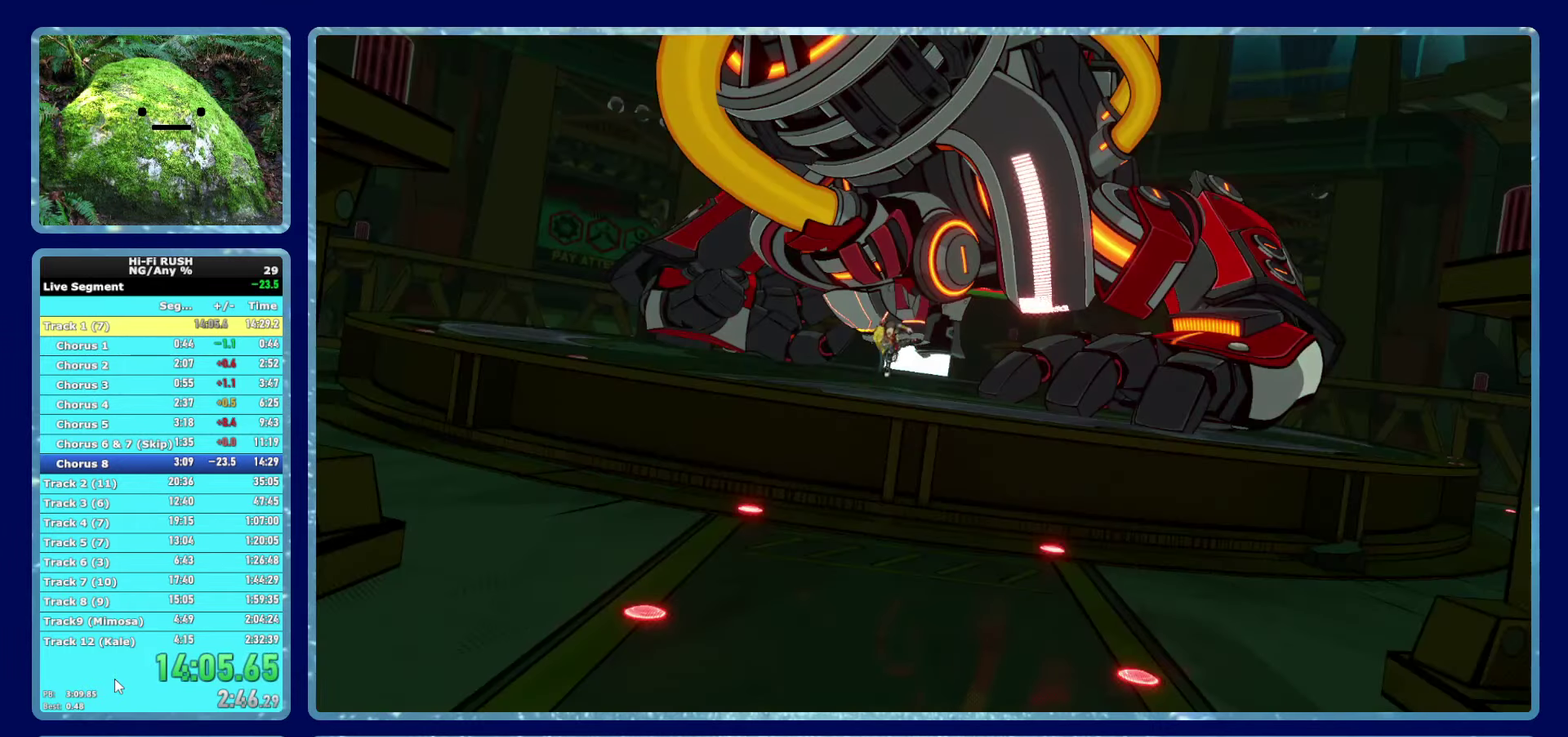
{"dt_ms": 500, "buttons": [], "left_stick": "center", "right_stick": "center", "events": [[83, "A", "up"], [83, "B", "up"], [167, "A", "down"], [167, "B", "down"], [250, "B", "up"], [267, "A", "up"], [333, "A", "down"], [333, "B", "down"], [433, "A", "up"], [433, "B", "up"]]}
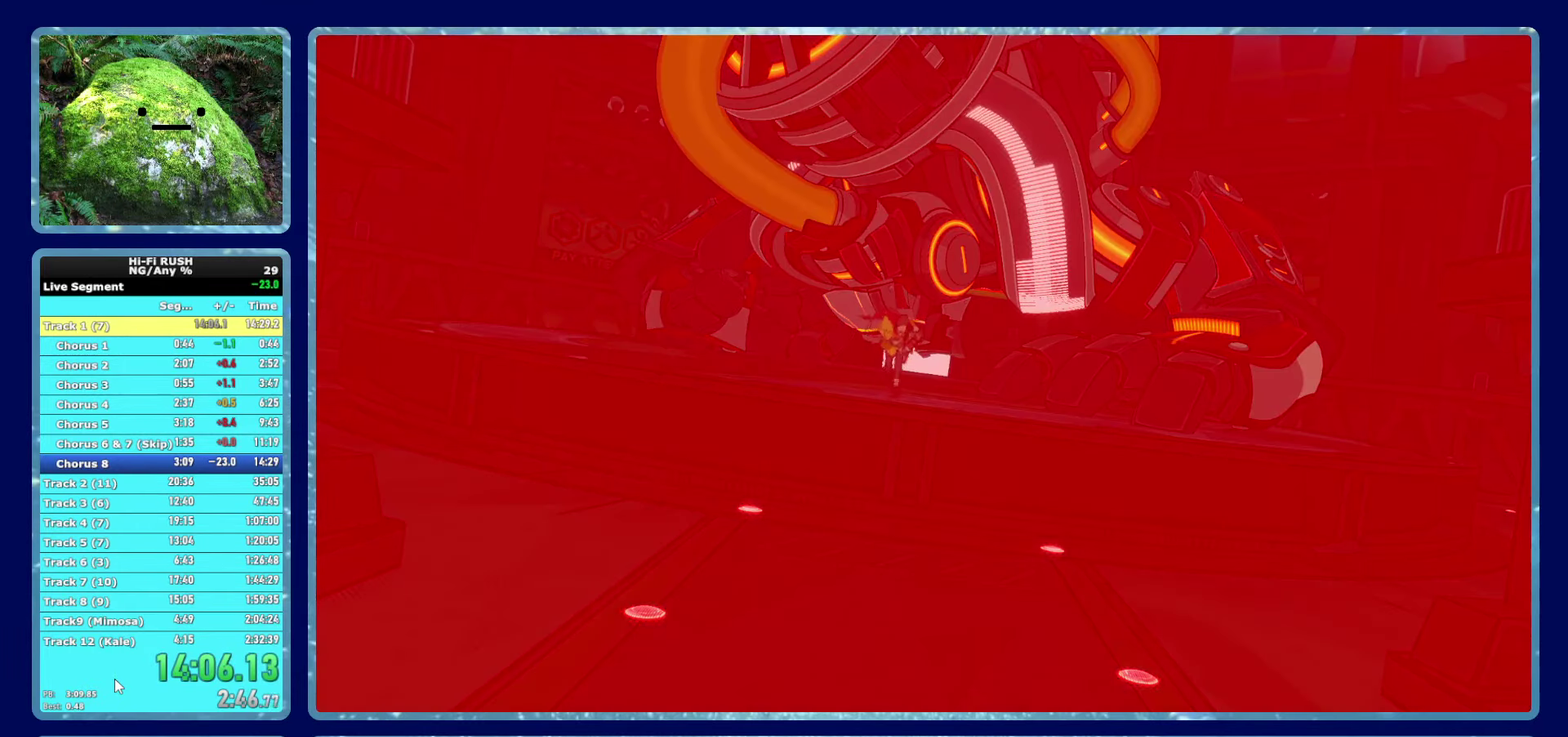
{"dt_ms": 500, "buttons": [], "left_stick": "center", "right_stick": "center", "events": [[17, "A", "down"], [17, "B", "down"], [100, "A", "up"], [100, "B", "up"], [167, "B", "down"], [183, "A", "down"], [267, "A", "up"], [267, "B", "up"], [333, "A", "down"], [350, "B", "down"], [433, "B", "up"], [450, "A", "up"]]}
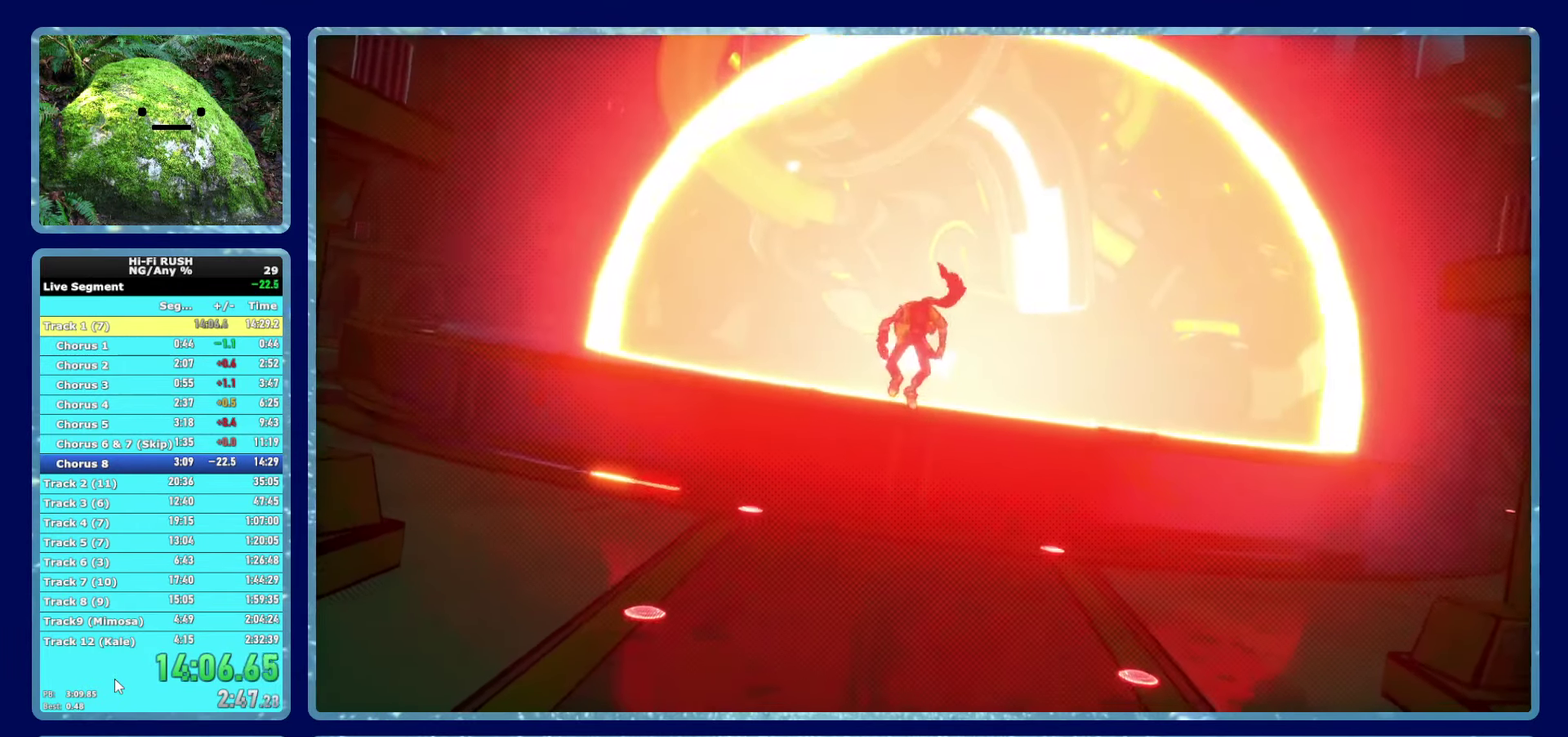
{"dt_ms": 500, "buttons": ["A"], "left_stick": "center", "right_stick": "center", "events": [[17, "A", "down"], [17, "B", "down"], [100, "A", "up"], [100, "B", "up"], [183, "A", "down"], [183, "B", "down"], [283, "B", "up"], [300, "A", "up"], [383, "A", "down"], [400, "B", "down"], [483, "B", "up"]]}
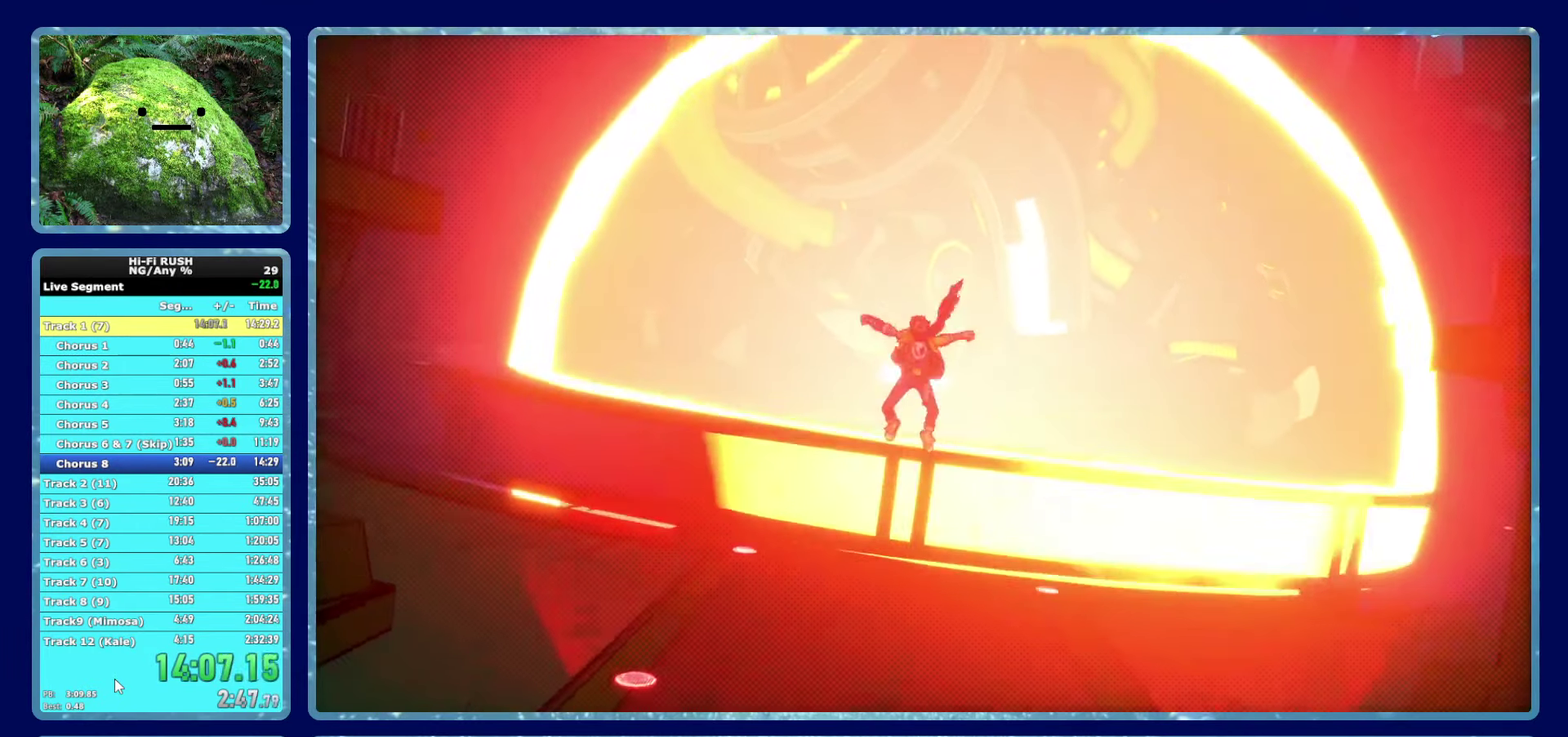
{"dt_ms": 500, "buttons": [], "left_stick": "center", "right_stick": "center", "events": [[17, "A", "up"]]}
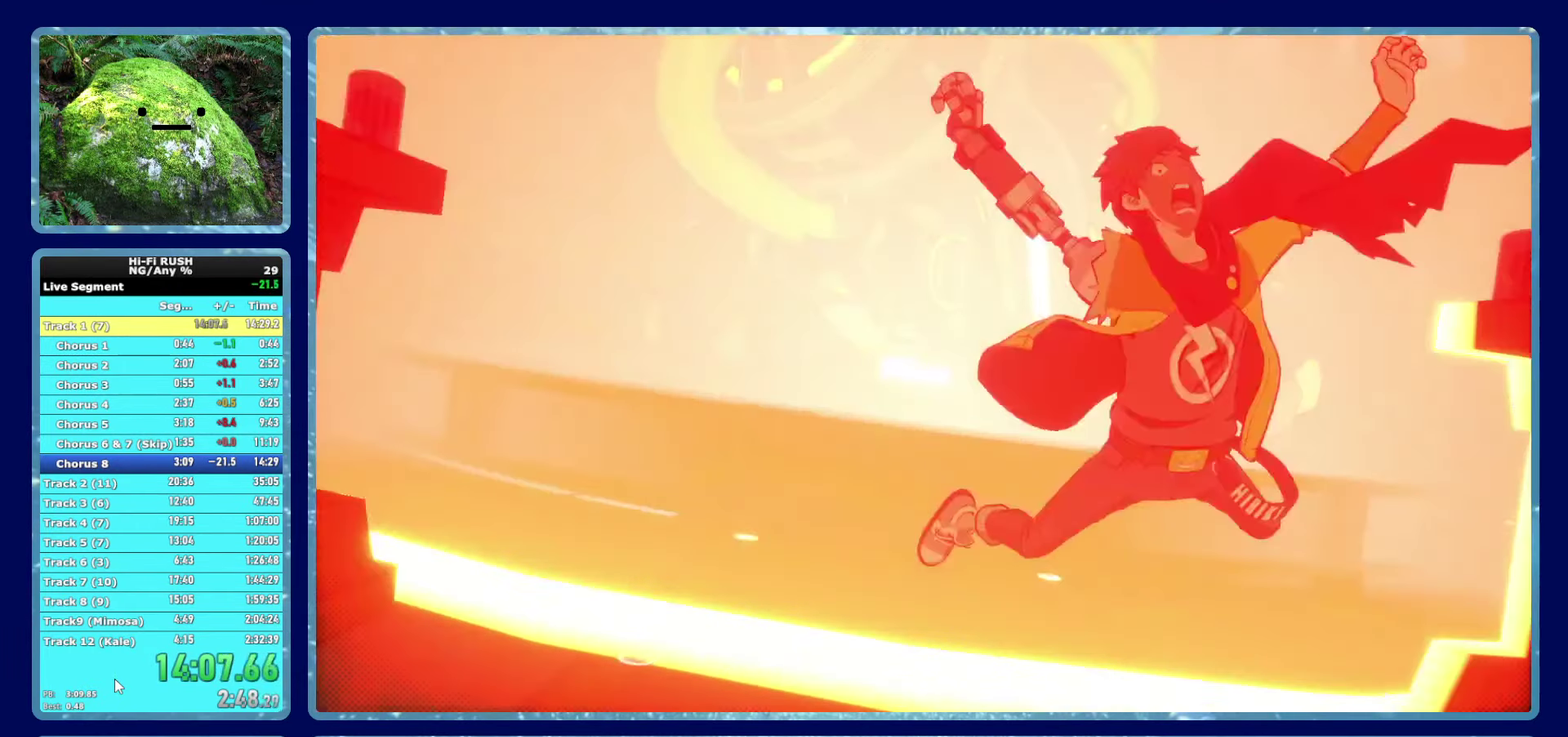
{"dt_ms": 500, "buttons": [], "left_stick": "center", "right_stick": "center", "events": [[50, "A", "down"], [133, "A", "up"], [217, "A", "down"], [300, "A", "up"], [367, "A", "down"], [383, "B", "down"], [450, "A", "up"], [450, "B", "up"]]}
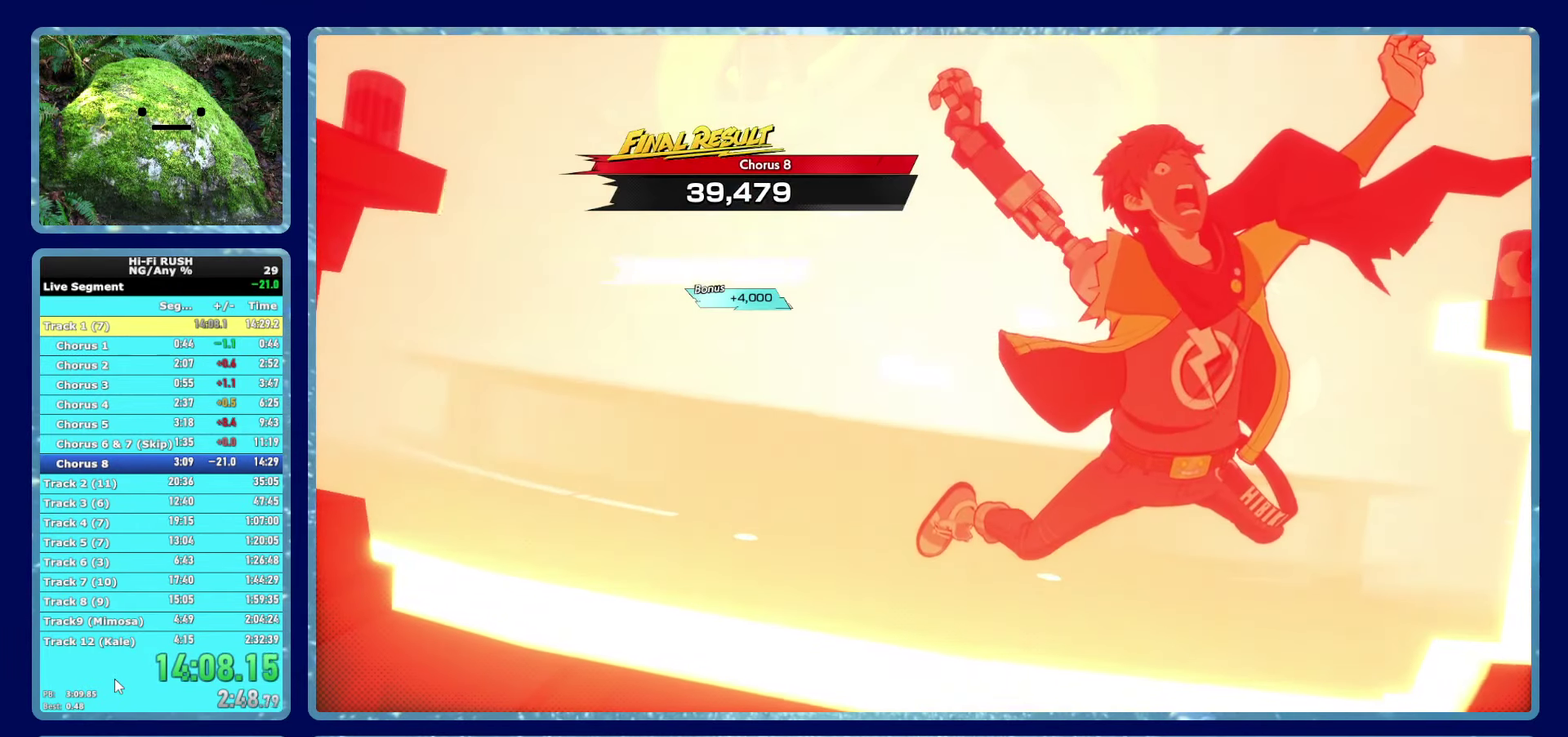
{"dt_ms": 500, "buttons": ["A", "B"], "left_stick": "center", "right_stick": "center", "events": [[33, "A", "down"], [33, "B", "down"], [83, "B", "up"], [100, "A", "up"], [183, "A", "down"], [183, "B", "down"], [250, "A", "up"], [250, "B", "up"], [317, "A", "down"], [317, "B", "down"], [383, "B", "up"], [400, "A", "up"], [467, "A", "down"], [483, "B", "down"]]}
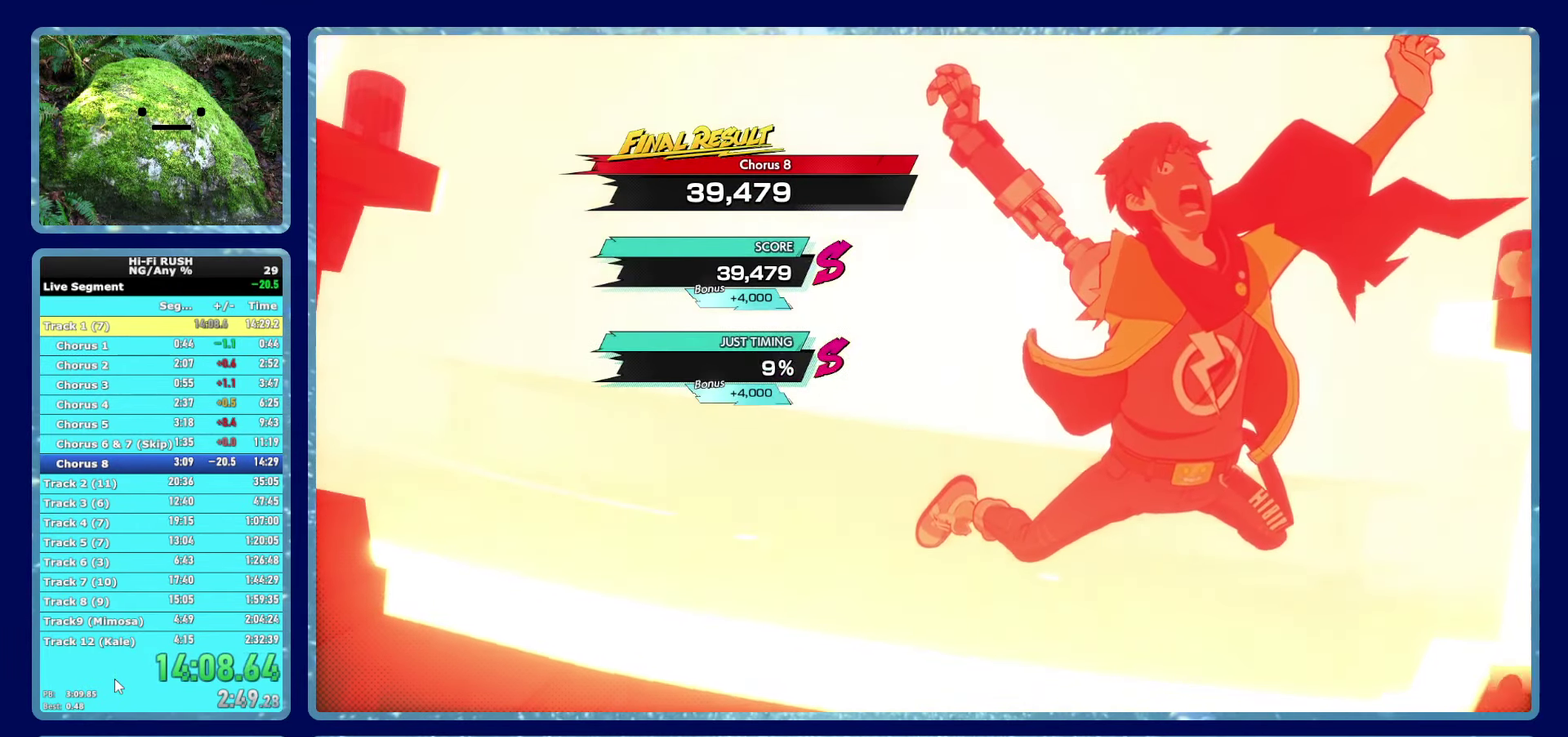
{"dt_ms": 500, "buttons": [], "left_stick": "center", "right_stick": "center", "events": [[33, "A", "up"], [33, "B", "up"], [117, "A", "down"], [133, "B", "down"], [183, "A", "up"], [183, "B", "up"], [250, "A", "down"], [250, "B", "down"], [317, "A", "up"], [333, "B", "up"], [383, "A", "down"], [383, "B", "down"], [450, "A", "up"], [450, "B", "up"]]}
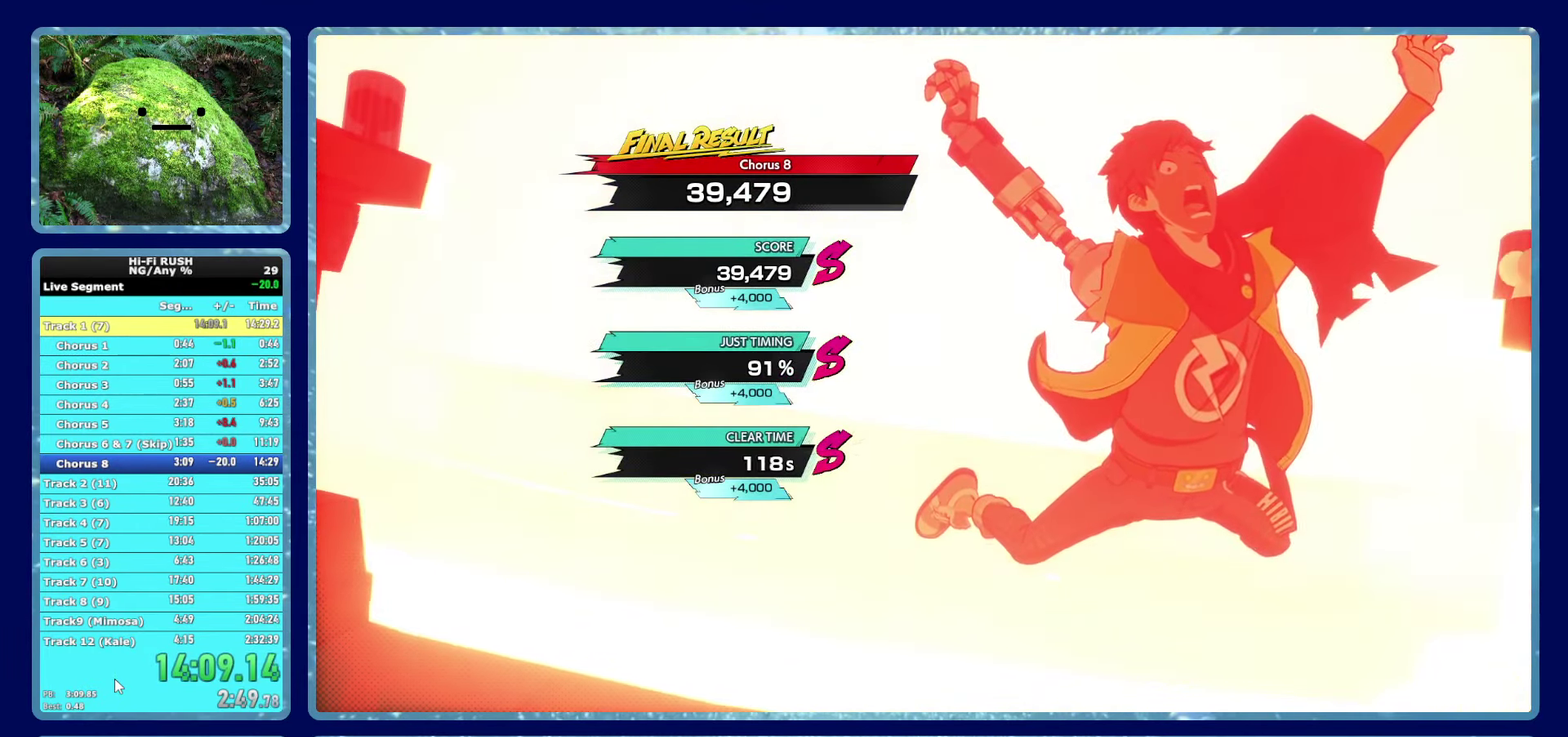
{"dt_ms": 516, "buttons": [], "left_stick": "center", "right_stick": "center", "events": [[33, "A", "down"], [50, "B", "down"], [100, "A", "up"], [100, "B", "up"], [183, "A", "down"], [233, "A", "up"], [316, "A", "down"], [383, "A", "up"], [466, "A", "down"], [516, "A", "up"]]}
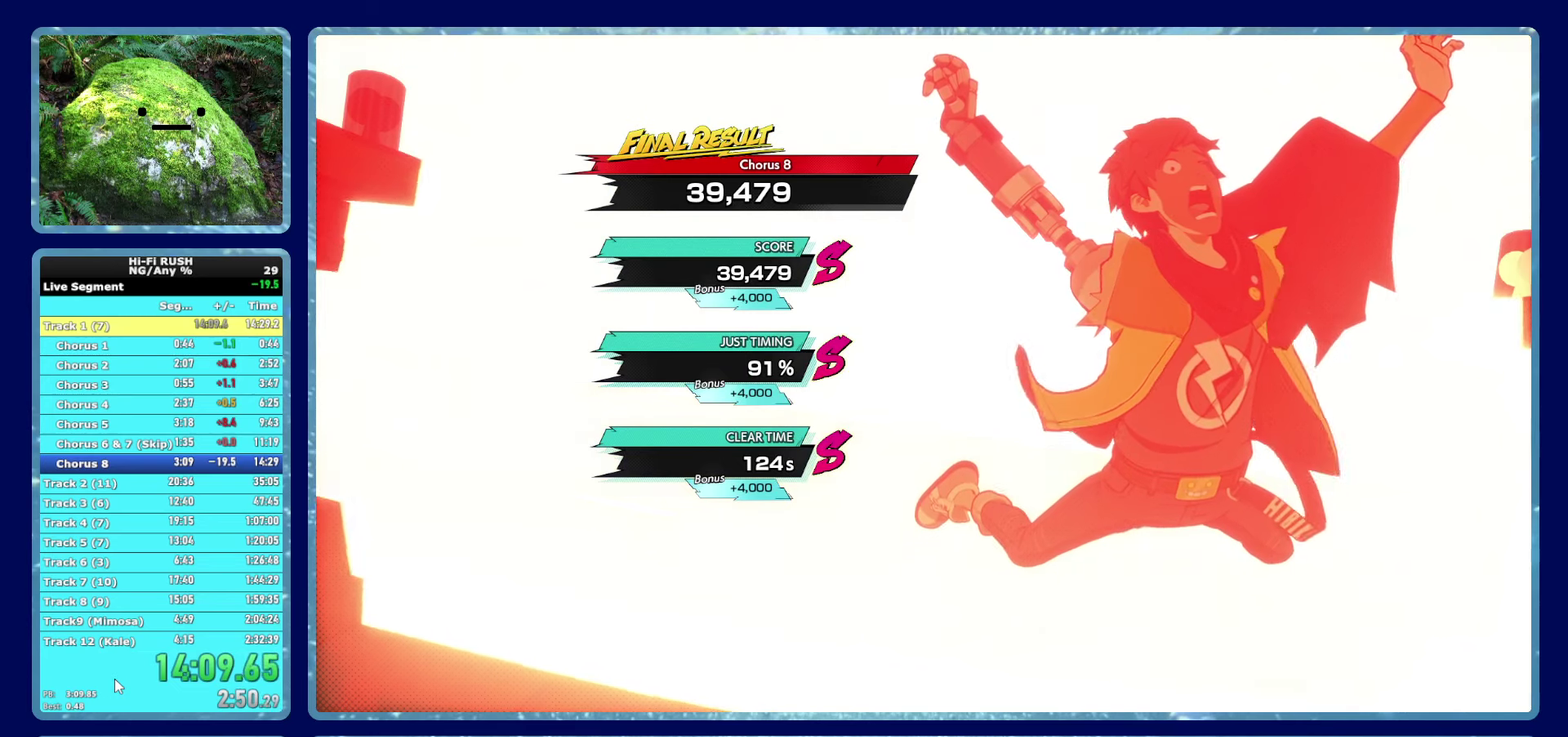
{"dt_ms": 500, "buttons": [], "left_stick": "center", "right_stick": "center", "events": [[83, "A", "down"], [167, "A", "up"], [233, "A", "down"], [317, "A", "up"], [417, "B", "down"], [467, "B", "up"]]}
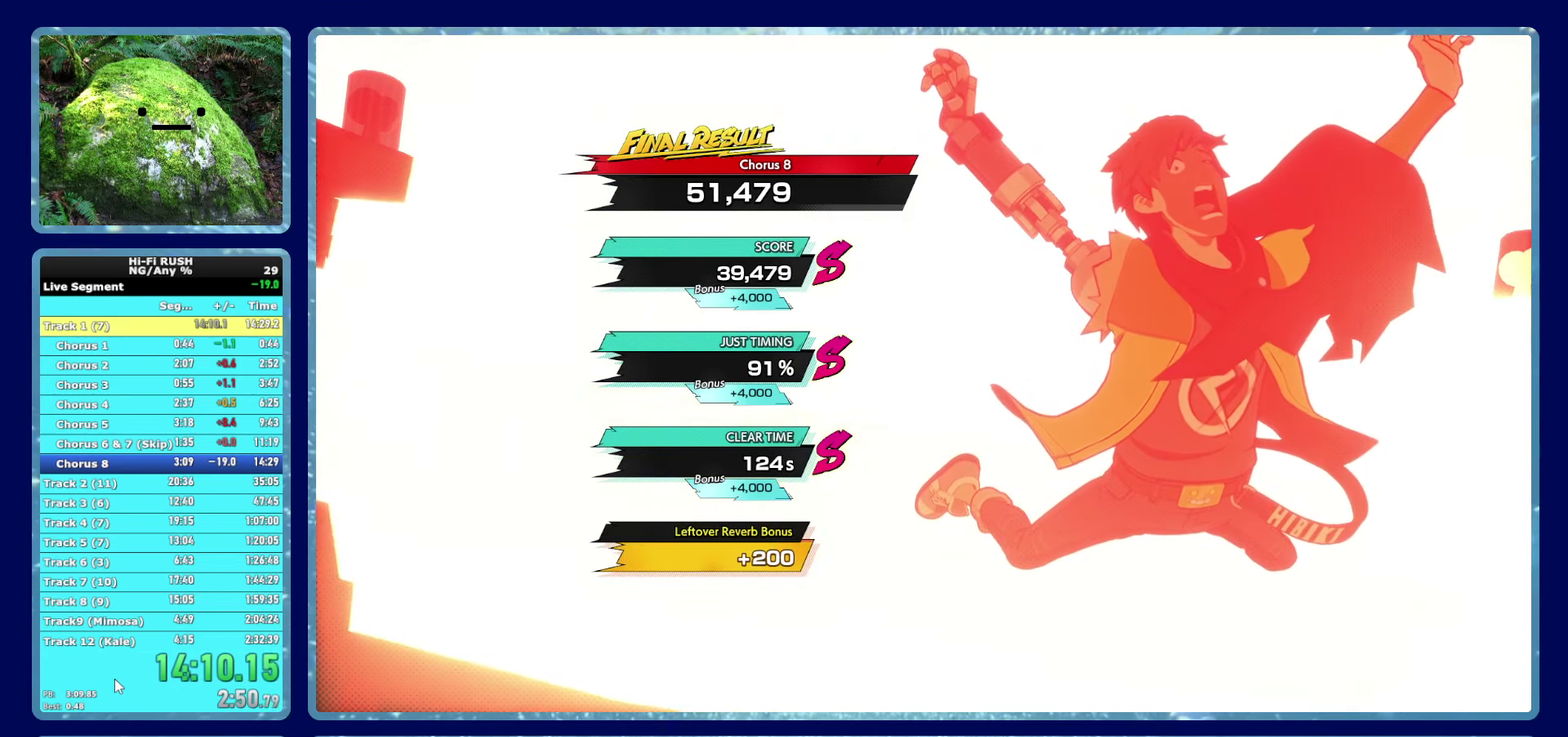
{"dt_ms": 500, "buttons": [], "left_stick": "center", "right_stick": "center", "events": [[50, "A", "down"], [133, "A", "up"], [267, "A", "down"], [367, "A", "up"], [383, "B", "down"], [467, "B", "up"]]}
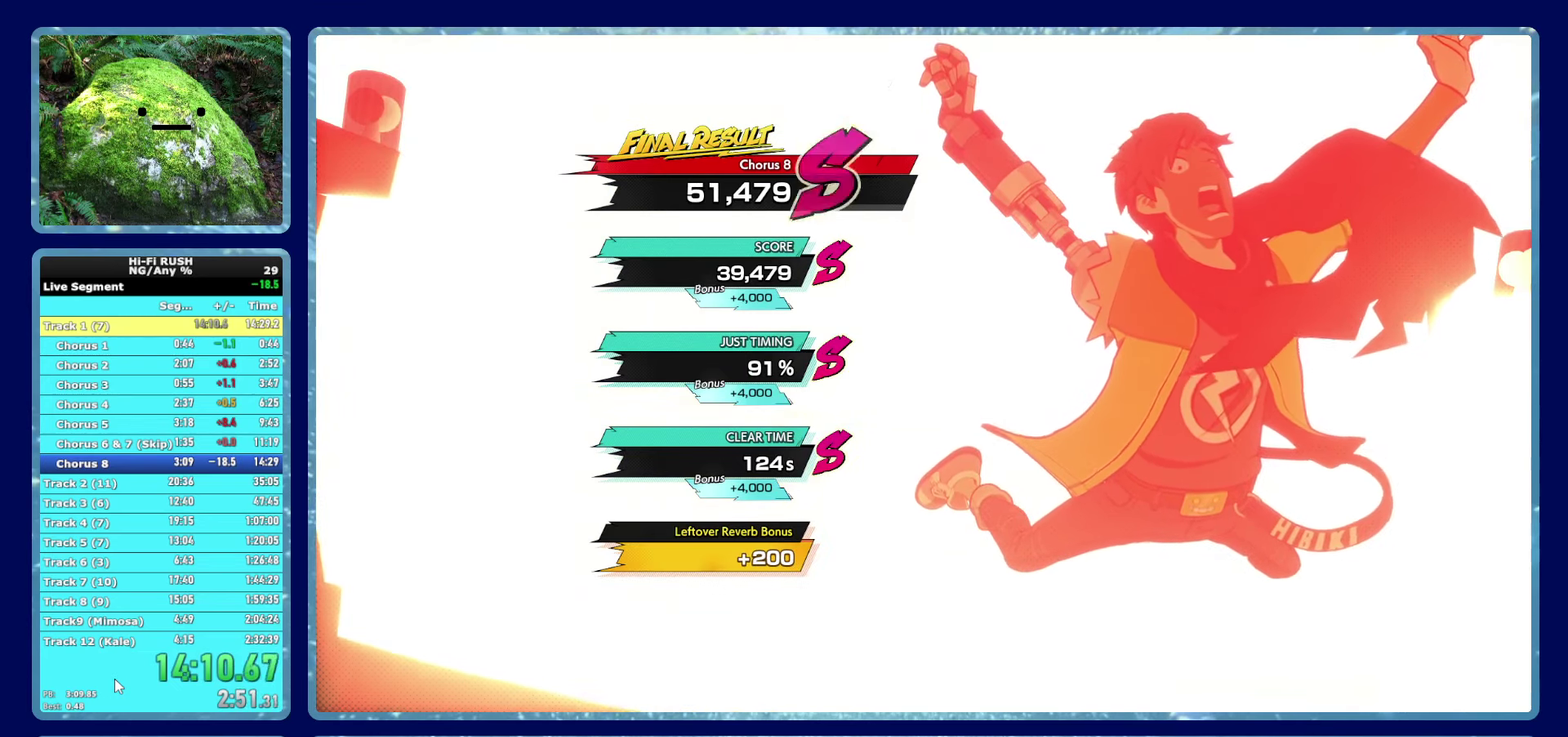
{"dt_ms": 500, "buttons": [], "left_stick": "center", "right_stick": "center", "events": [[50, "B", "down"], [133, "A", "down"], [133, "B", "up"], [183, "A", "up"], [233, "B", "down"], [250, "A", "down"], [283, "B", "up"], [333, "A", "up"], [367, "B", "down"], [417, "A", "down"], [433, "B", "up"], [483, "A", "up"]]}
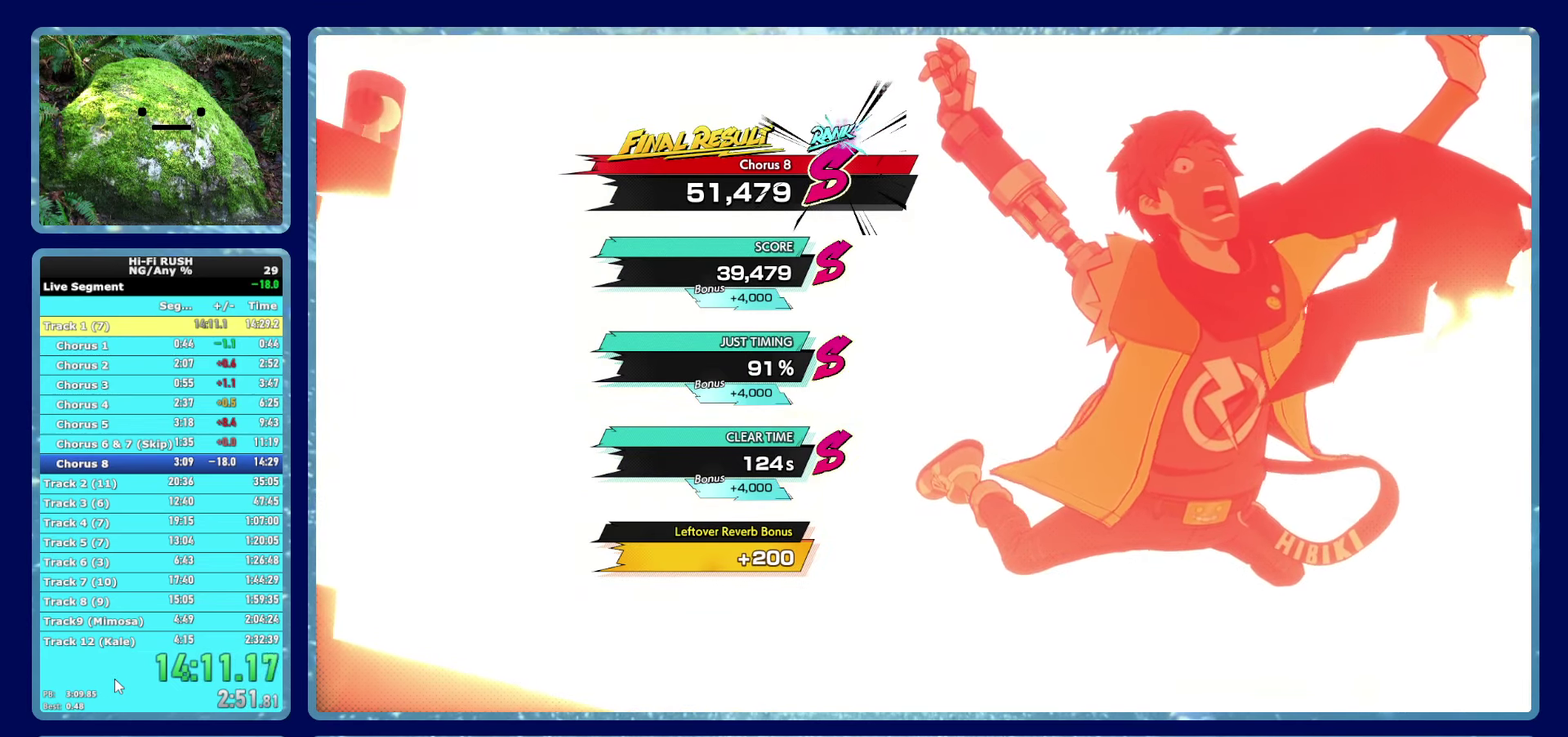
{"dt_ms": 500, "buttons": ["B"], "left_stick": "center", "right_stick": "center", "events": [[17, "B", "down"], [67, "A", "down"], [67, "B", "up"], [133, "A", "up"], [167, "B", "down"], [217, "A", "down"], [217, "B", "up"], [283, "A", "up"], [333, "B", "down"], [383, "A", "down"], [383, "B", "up"], [450, "A", "up"], [483, "B", "down"]]}
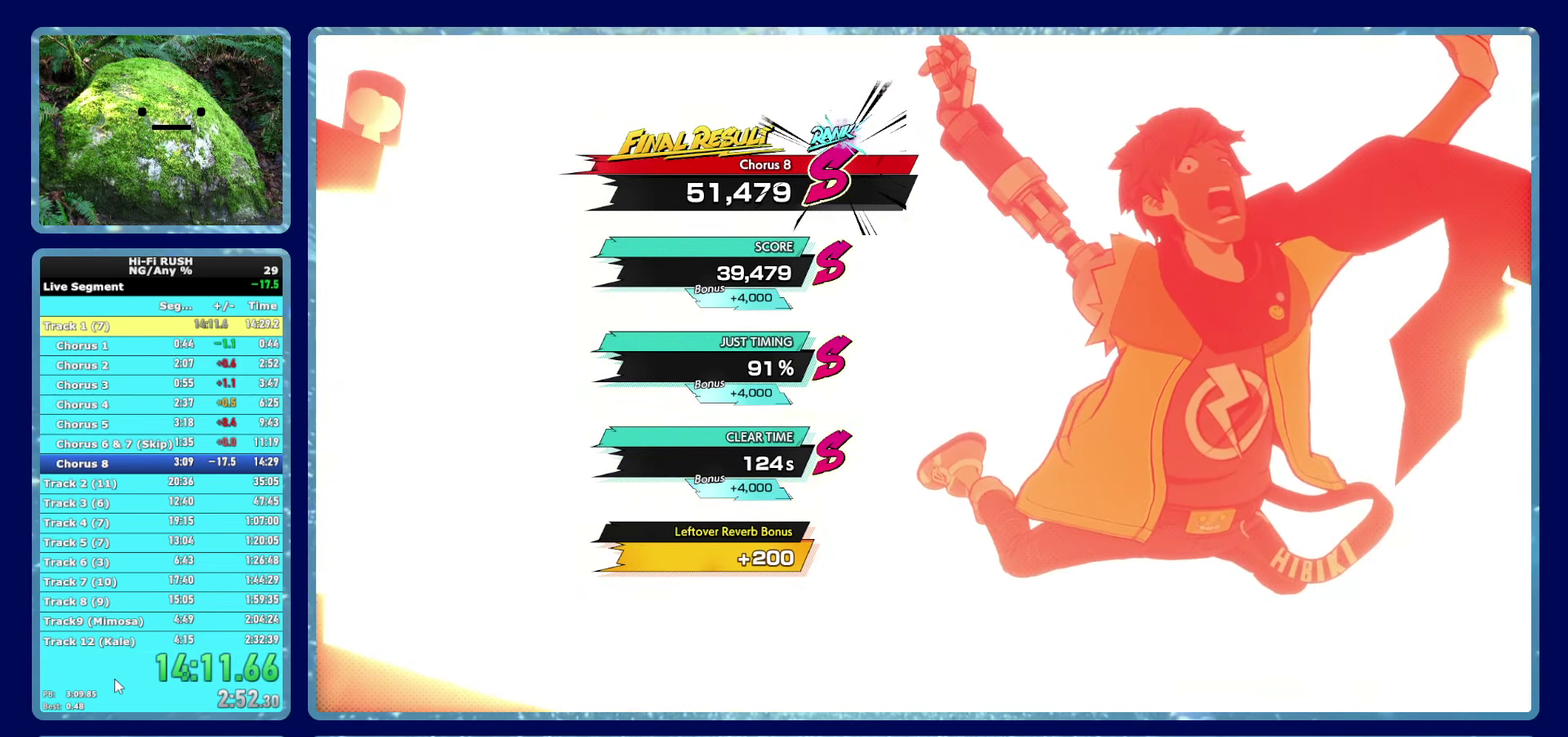
{"dt_ms": 500, "buttons": ["B"], "left_stick": "center", "right_stick": "center", "events": [[33, "A", "down"], [50, "B", "up"], [100, "A", "up"], [133, "B", "down"], [183, "A", "down"], [217, "B", "up"], [250, "A", "up"], [300, "B", "down"], [350, "A", "down"], [367, "B", "up"], [417, "A", "up"], [467, "B", "down"]]}
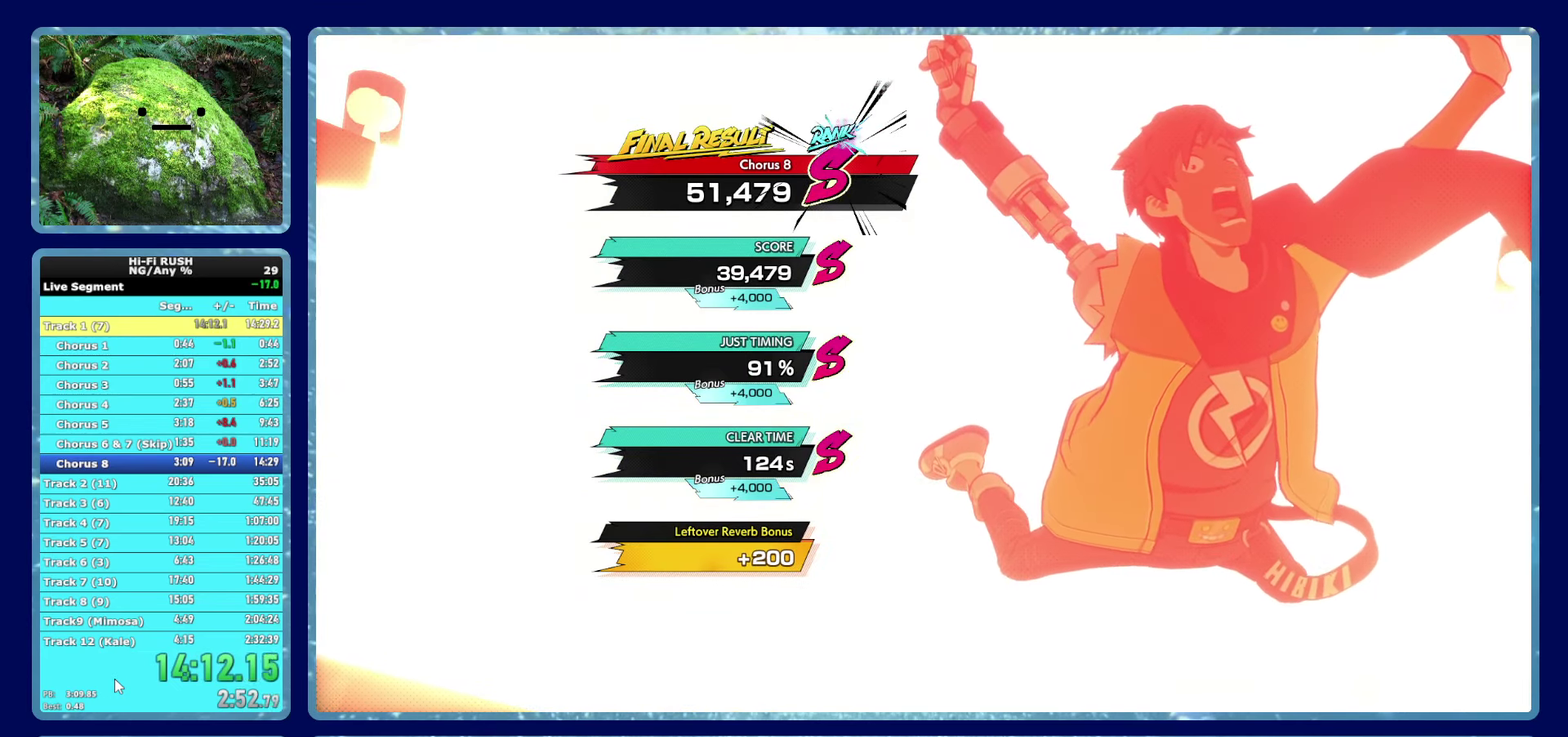
{"dt_ms": 500, "buttons": ["B"], "left_stick": "center", "right_stick": "center", "events": [[33, "A", "down"], [33, "B", "up"], [100, "A", "up"], [133, "B", "down"], [217, "A", "down"], [217, "B", "up"], [283, "A", "up"], [317, "B", "down"], [383, "A", "down"], [383, "B", "up"], [433, "A", "up"], [467, "B", "down"]]}
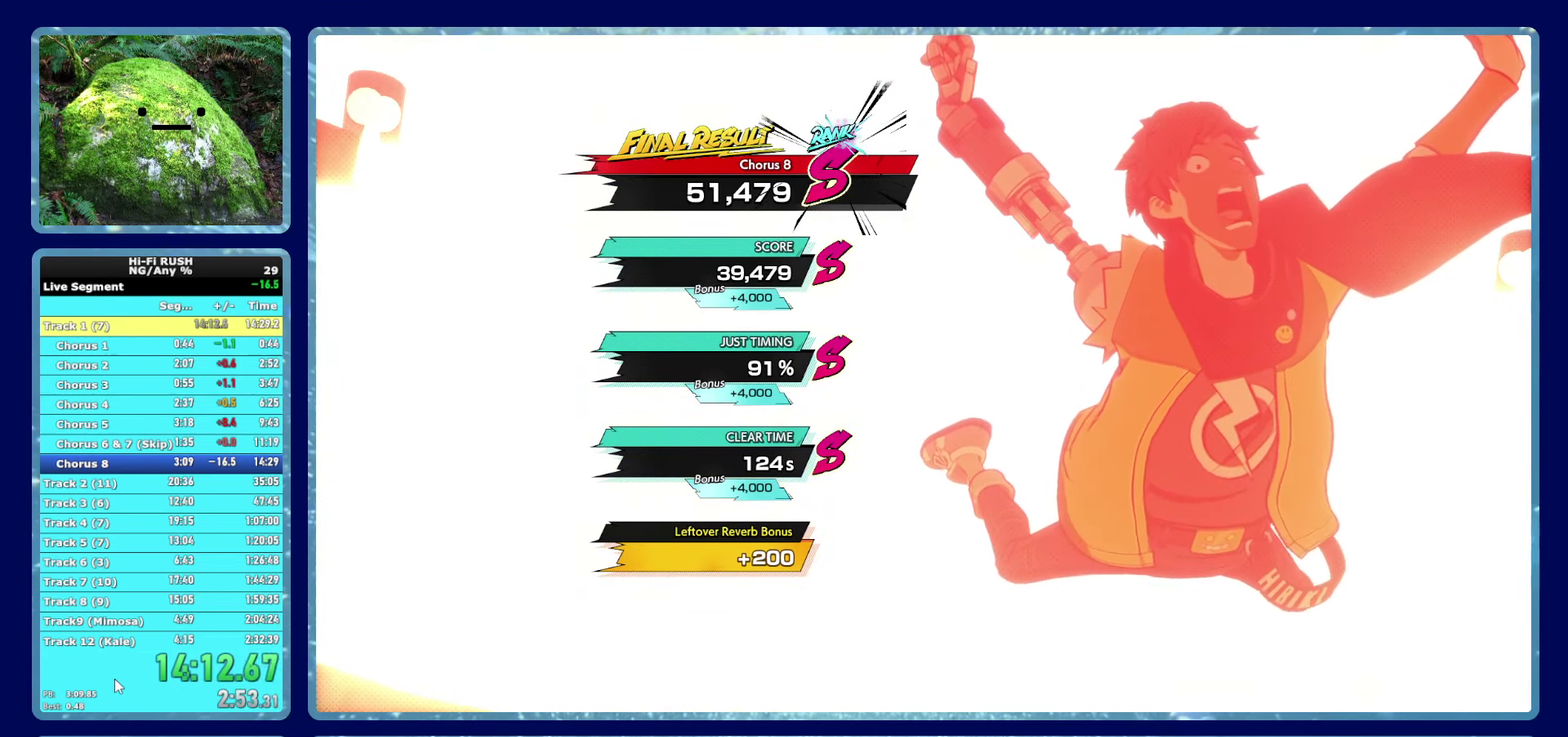
{"dt_ms": 500, "buttons": ["A", "B"], "left_stick": "center", "right_stick": "center", "events": [[33, "B", "up"], [50, "A", "down"], [100, "A", "up"], [133, "B", "down"], [200, "A", "down"], [200, "B", "up"], [250, "A", "up"], [300, "B", "down"], [333, "A", "down"], [350, "B", "up"], [450, "B", "down"]]}
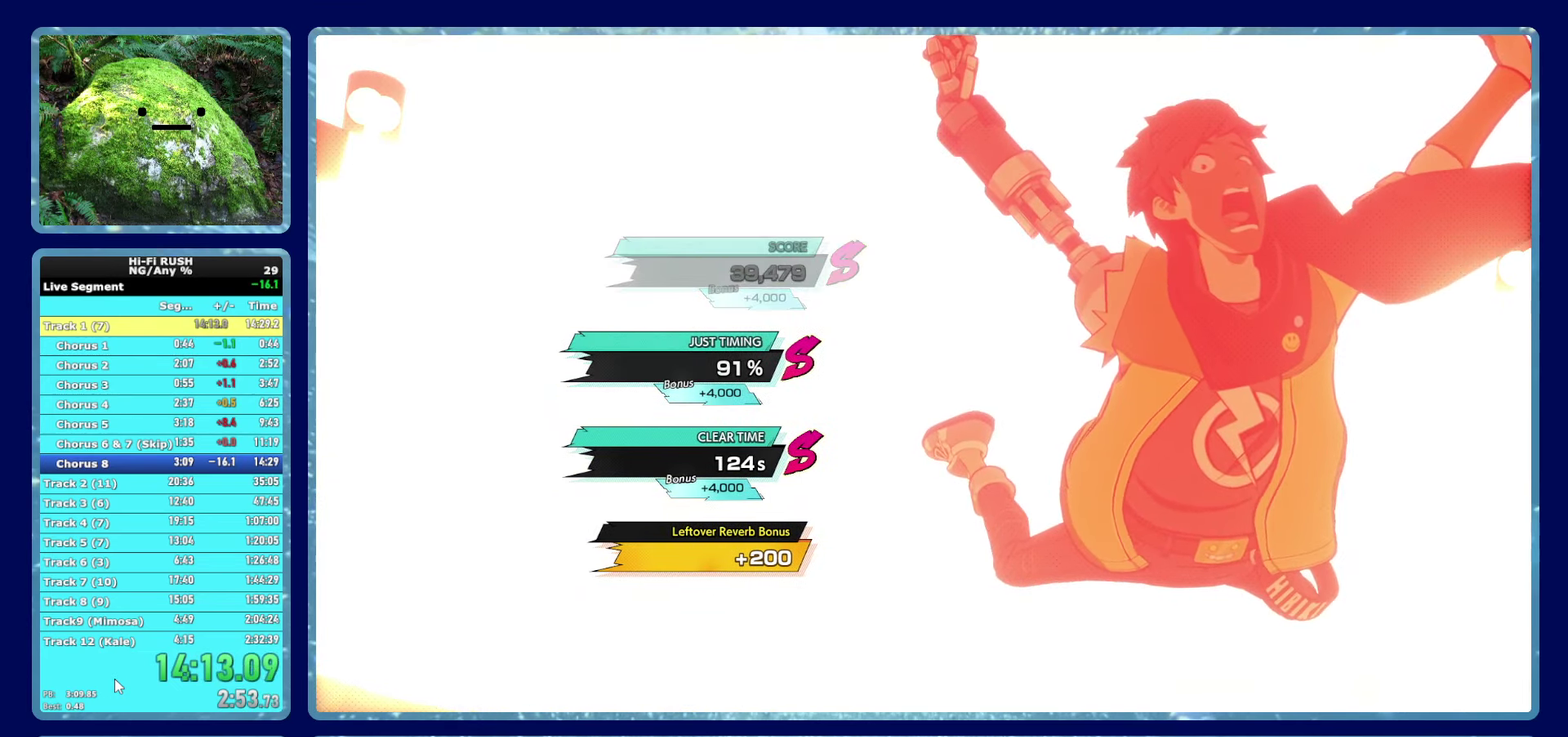
{"dt_ms": 500, "buttons": [], "left_stick": "center", "right_stick": "center", "events": [[17, "B", "up"], [83, "A", "up"], [117, "B", "down"], [200, "A", "down"], [200, "B", "up"], [283, "A", "up"], [283, "B", "down"], [350, "B", "up"], [433, "B", "down"], [500, "B", "up"]]}
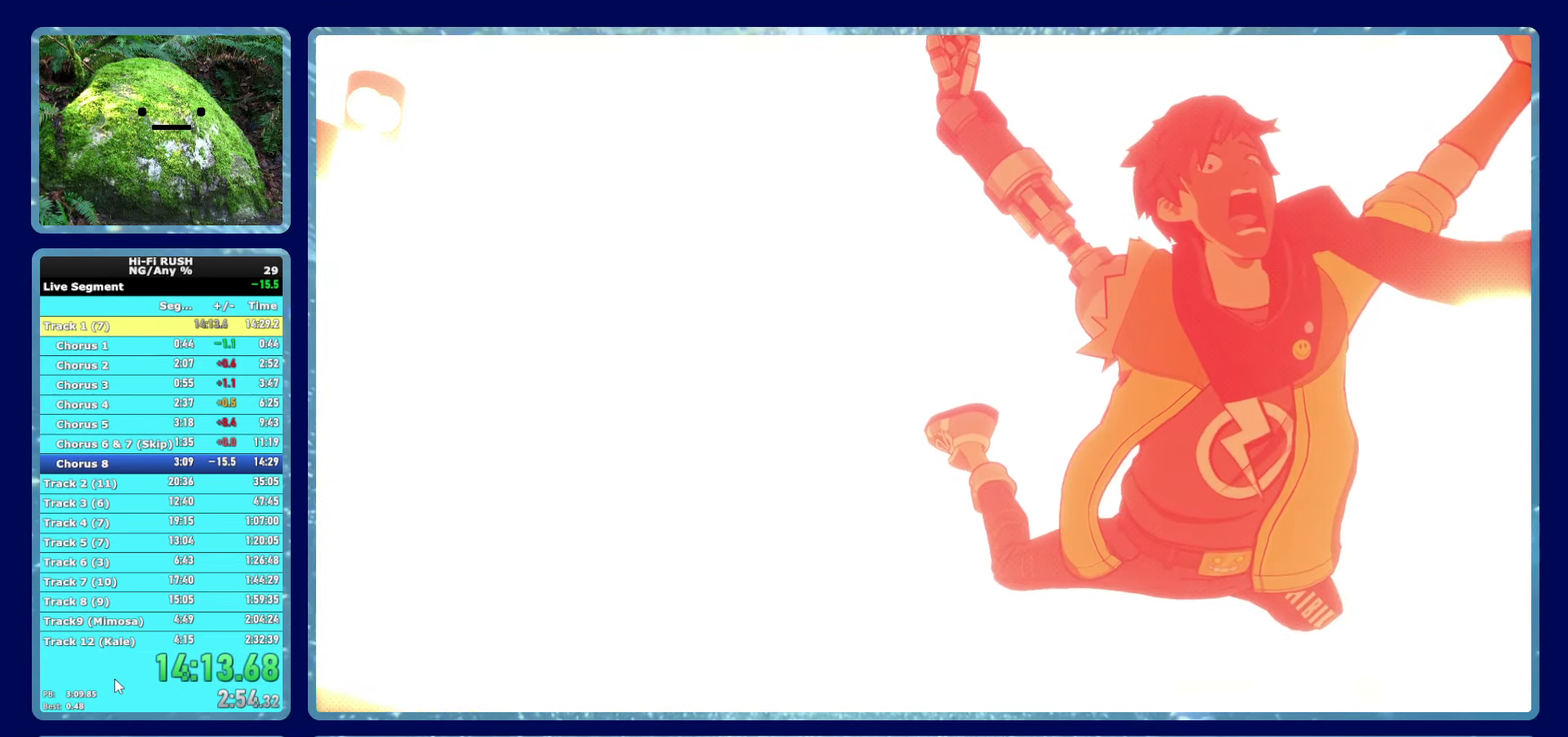
{"dt_ms": 500, "buttons": [], "left_stick": "center", "right_stick": "center", "events": [[100, "B", "down"], [150, "A", "down"], [167, "B", "up"], [233, "A", "up"], [267, "B", "down"], [333, "A", "down"], [333, "B", "up"], [433, "A", "up"], [433, "B", "down"], [500, "B", "up"]]}
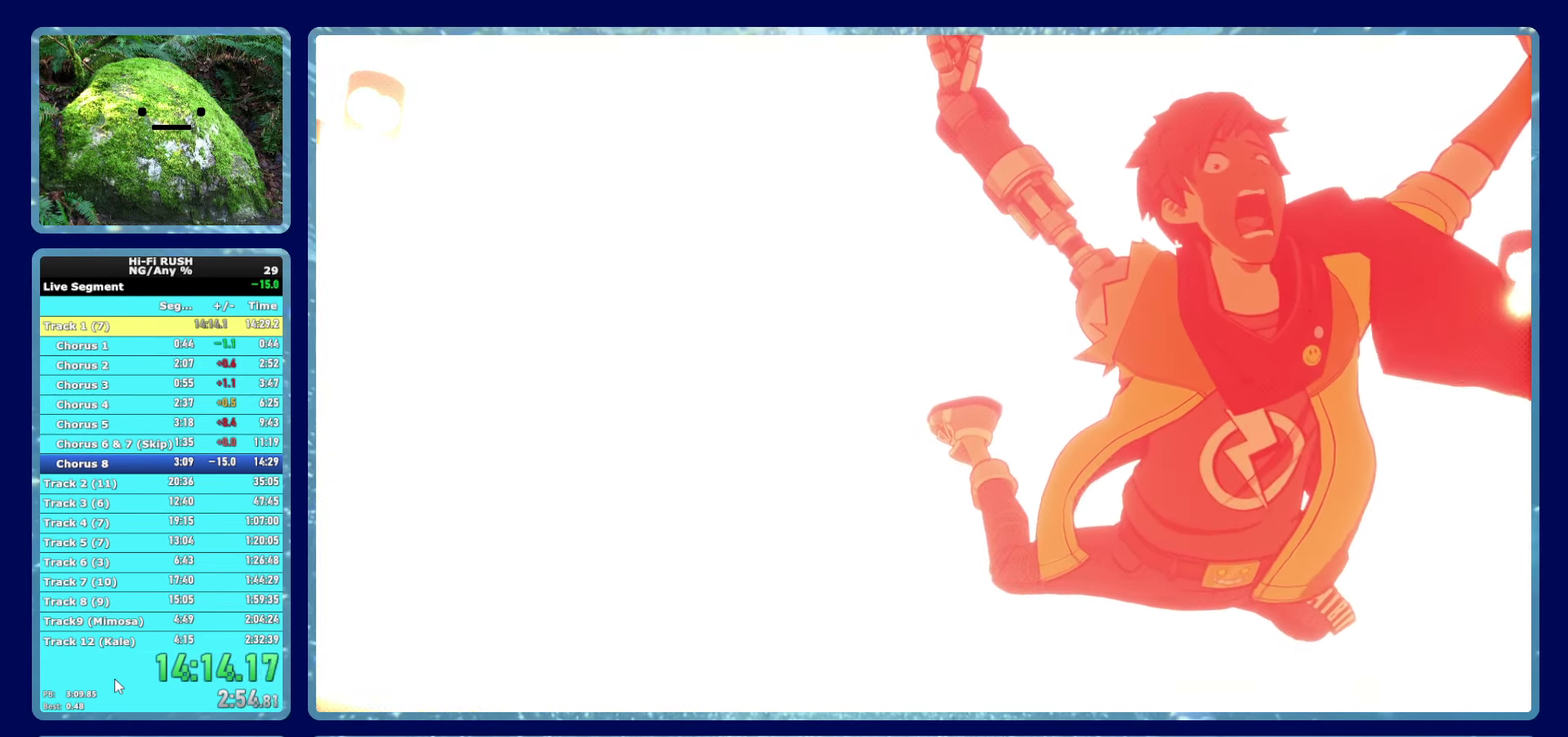
{"dt_ms": 484, "buttons": [], "left_stick": "center", "right_stick": "center", "events": [[133, "A", "down"], [200, "A", "up"], [233, "B", "down"], [317, "A", "down"], [317, "B", "up"], [400, "A", "up"], [400, "B", "down"], [484, "B", "up"]]}
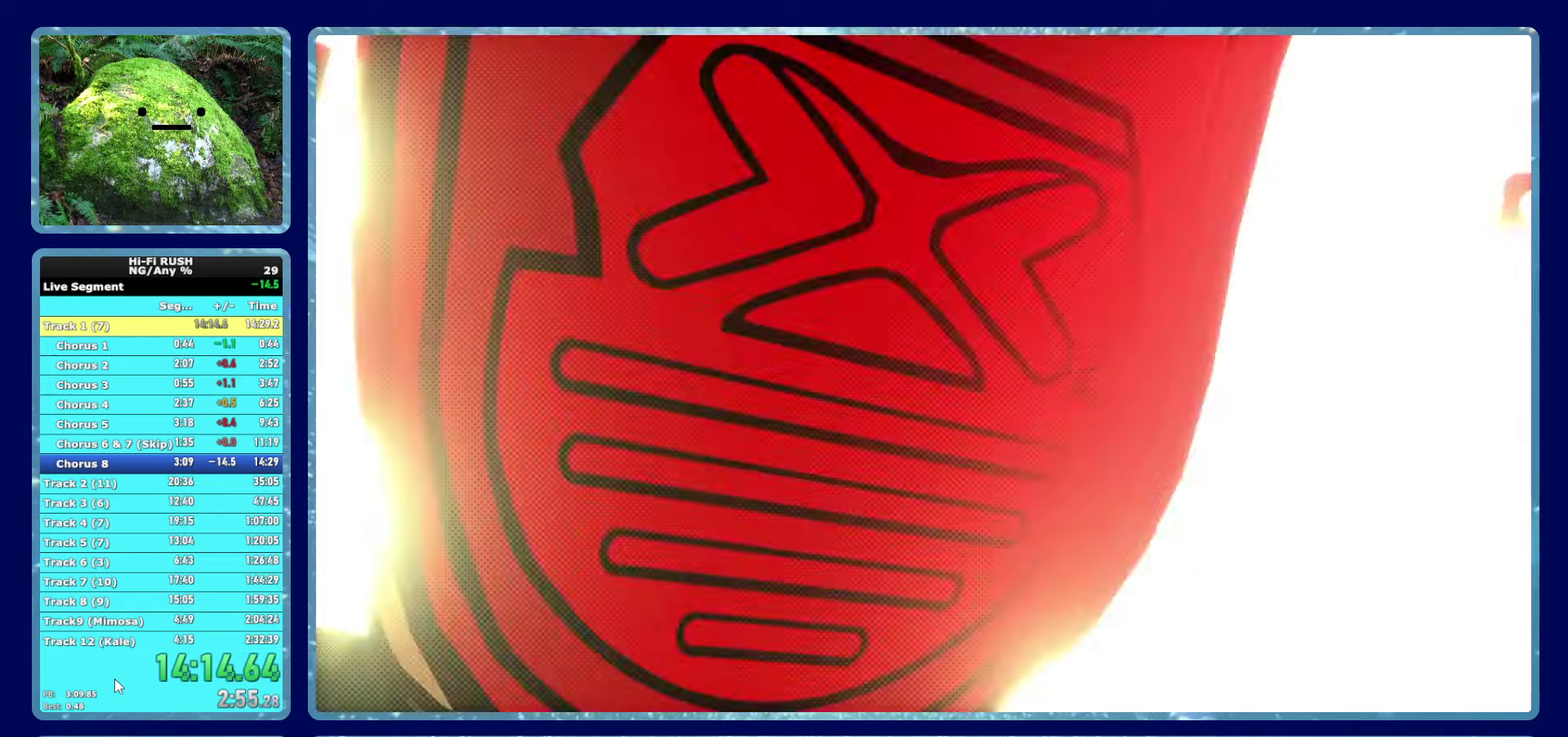
{"dt_ms": 500, "buttons": [], "left_stick": "center", "right_stick": "center", "events": [[83, "B", "down"], [150, "B", "up"], [166, "A", "down"], [216, "A", "up"], [266, "B", "down"], [350, "A", "down"], [350, "B", "up"], [433, "A", "up"]]}
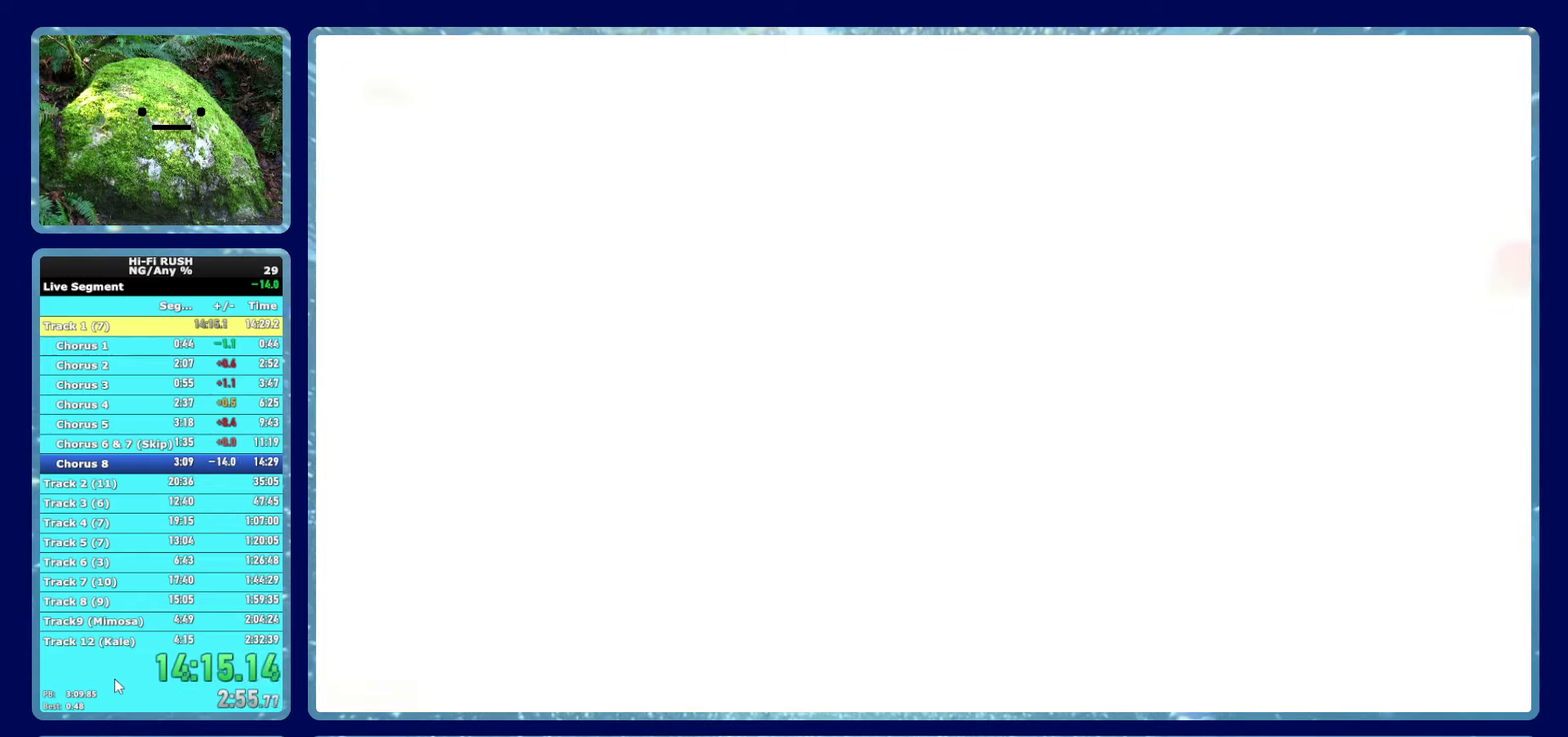
{"dt_ms": 500, "buttons": [], "left_stick": "center", "right_stick": "center", "events": []}
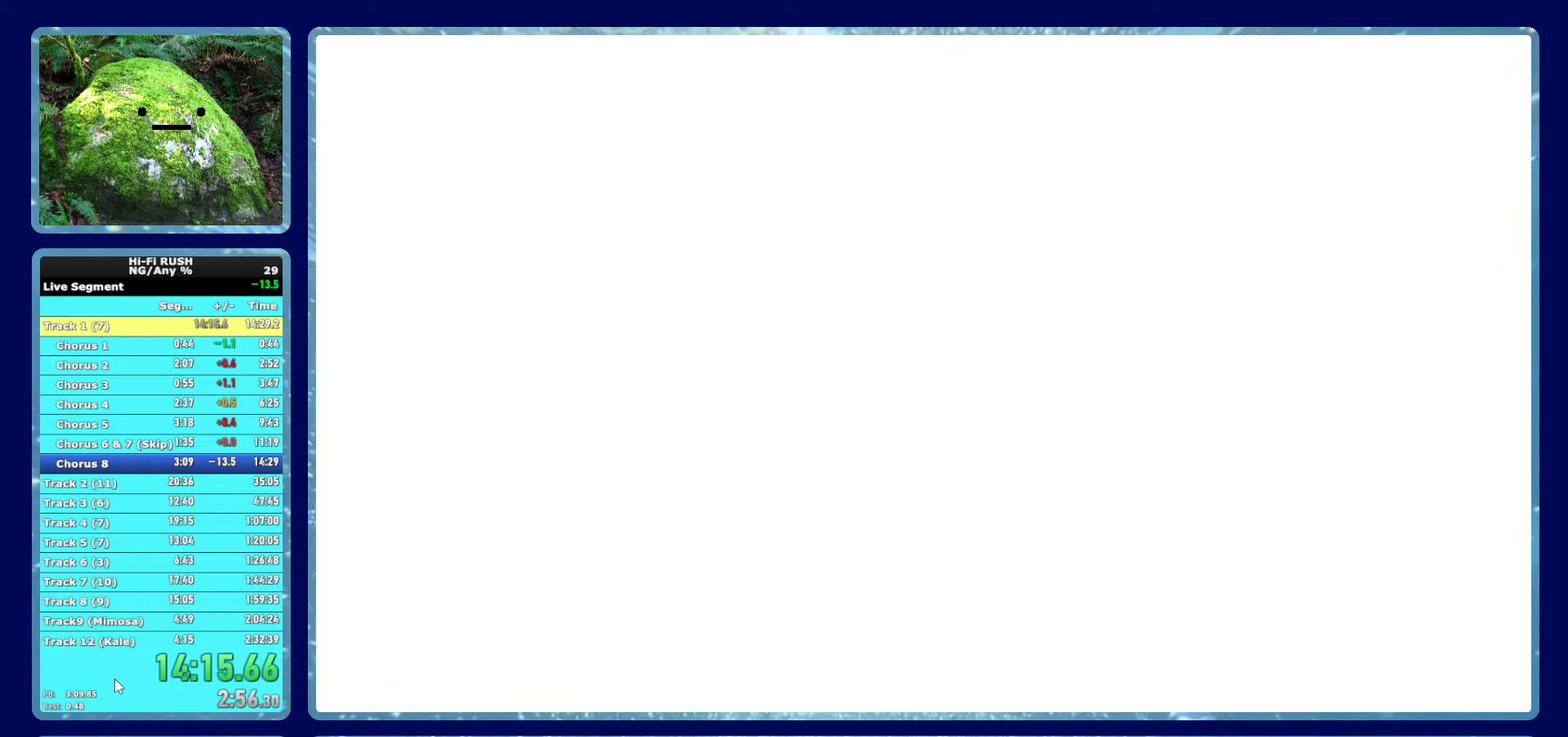
{"dt_ms": 500, "buttons": ["B"], "left_stick": "center", "right_stick": "center", "events": [[16, "A", "down"], [83, "A", "up"], [83, "B", "down"], [183, "B", "up"], [200, "A", "down"], [266, "A", "up"], [283, "B", "down"], [350, "A", "down"], [350, "B", "up"], [416, "A", "up"], [466, "B", "down"]]}
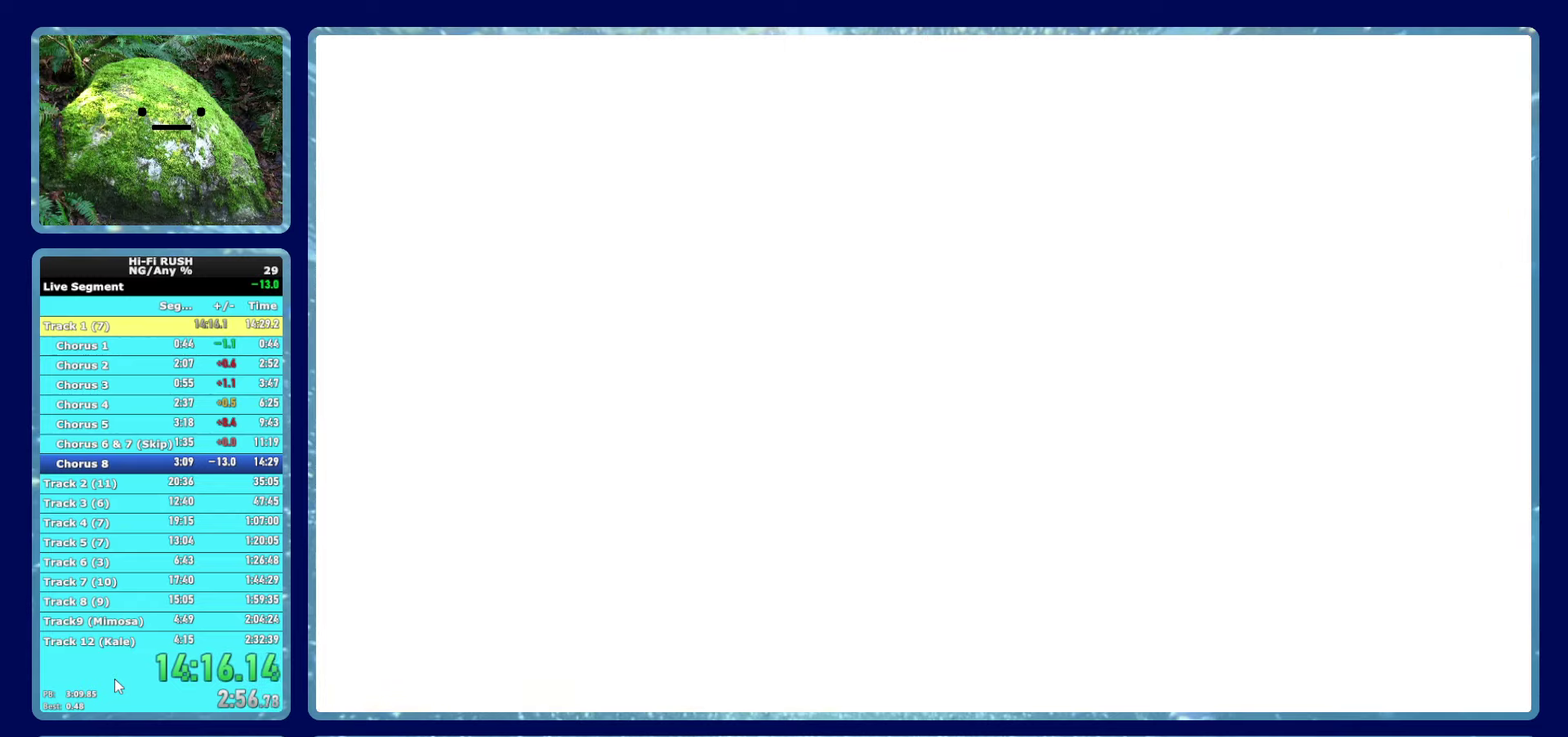
{"dt_ms": 500, "buttons": ["A"], "left_stick": "center", "right_stick": "center", "events": [[16, "A", "down"], [16, "B", "up"], [83, "A", "up"], [116, "B", "down"], [183, "A", "down"], [183, "B", "up"], [233, "A", "up"], [283, "B", "down"], [316, "A", "down"], [333, "B", "up"], [366, "A", "up"], [416, "B", "down"], [450, "A", "down"], [466, "B", "up"]]}
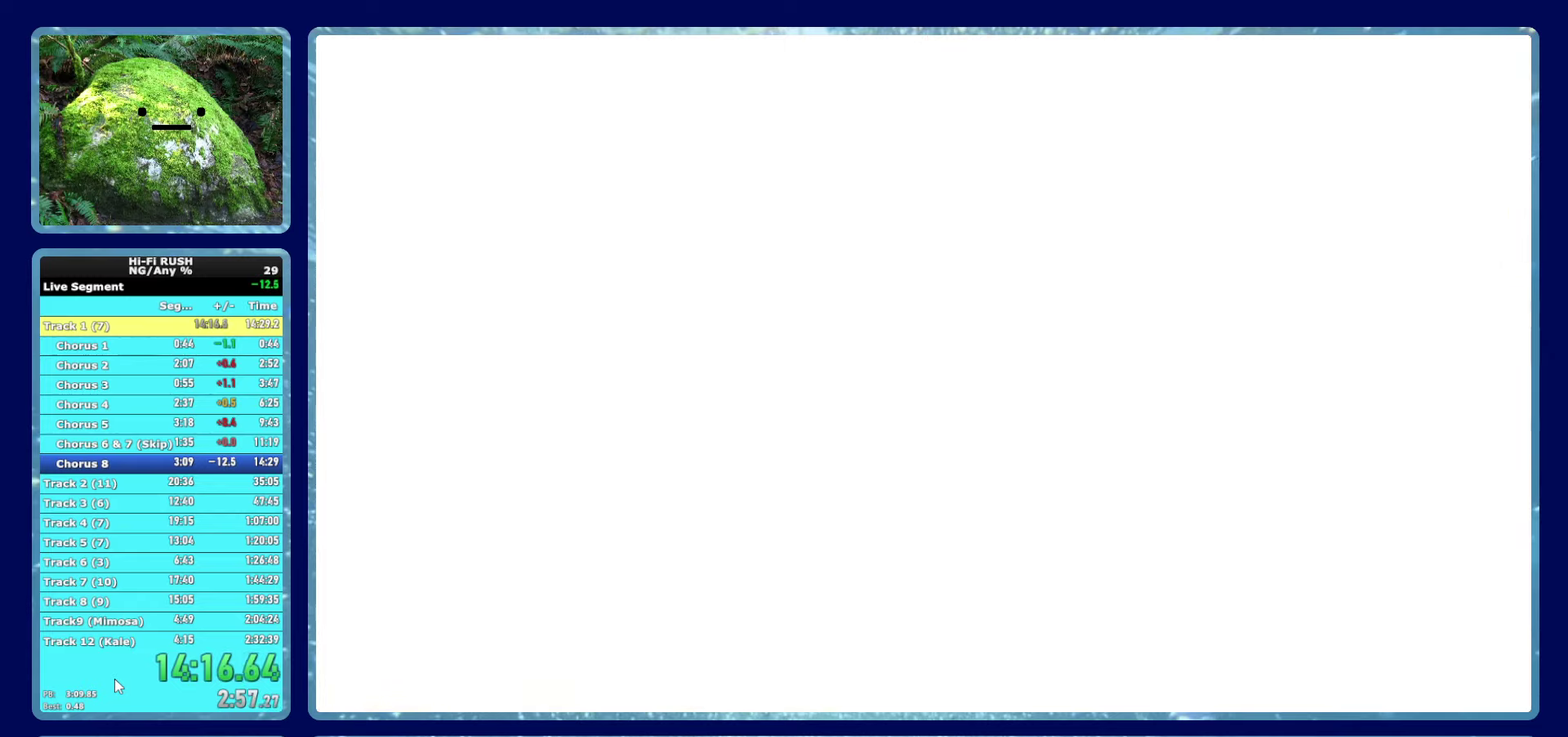
{"dt_ms": 500, "buttons": ["A", "B"], "left_stick": "center", "right_stick": "center", "events": [[16, "A", "up"], [66, "A", "down"], [83, "B", "down"], [116, "B", "up"], [133, "A", "up"], [200, "A", "down"], [216, "B", "down"], [250, "B", "up"], [283, "A", "up"], [333, "A", "down"], [350, "B", "down"], [383, "B", "up"], [400, "A", "up"], [466, "A", "down"], [483, "B", "down"]]}
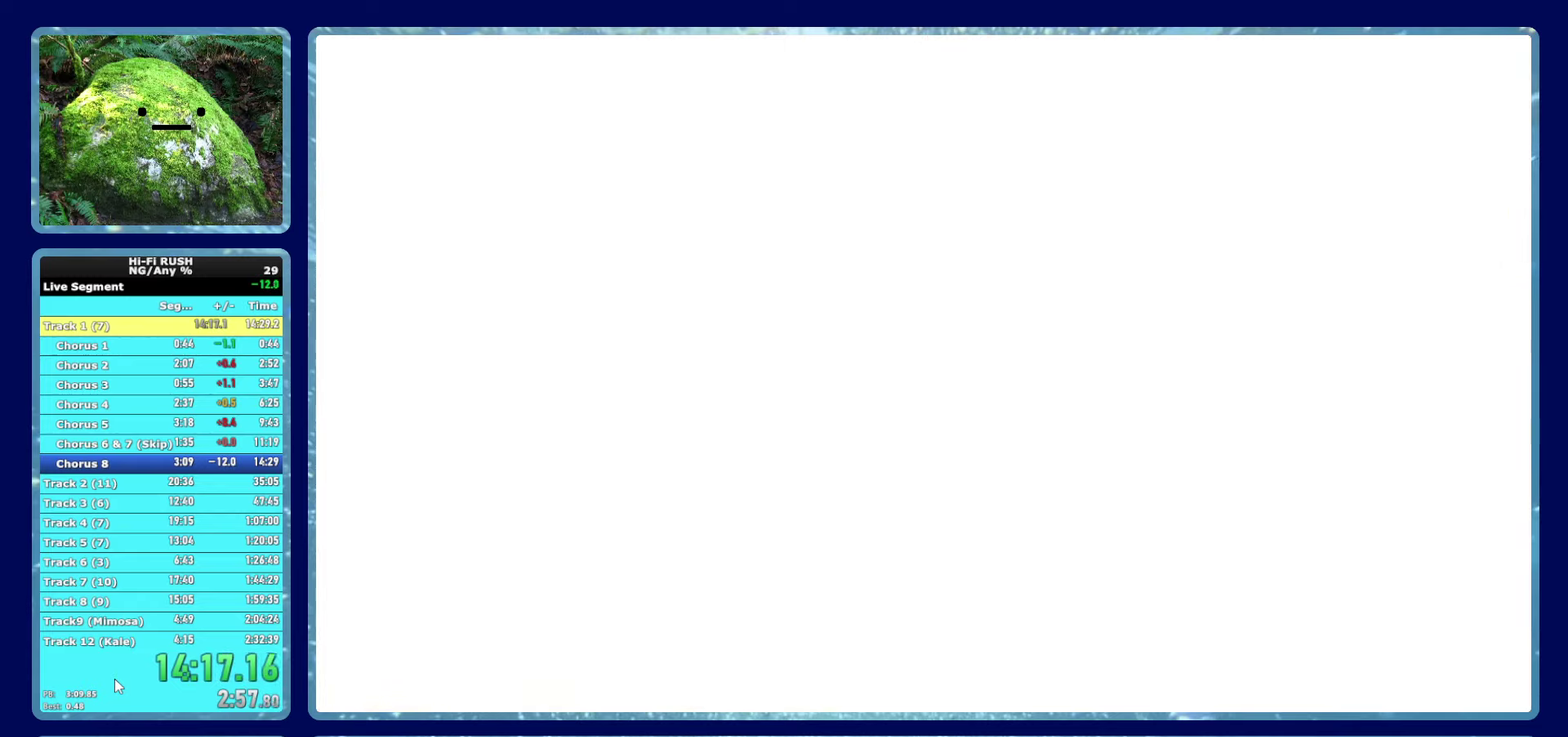
{"dt_ms": 500, "buttons": [], "left_stick": "center", "right_stick": "center", "events": [[16, "B", "up"], [33, "A", "up"], [100, "A", "down"], [116, "B", "down"], [150, "A", "up"], [150, "B", "up"], [233, "A", "down"], [250, "B", "down"], [283, "A", "up"], [283, "B", "up"], [400, "A", "down"], [400, "B", "down"], [433, "A", "up"], [433, "B", "up"]]}
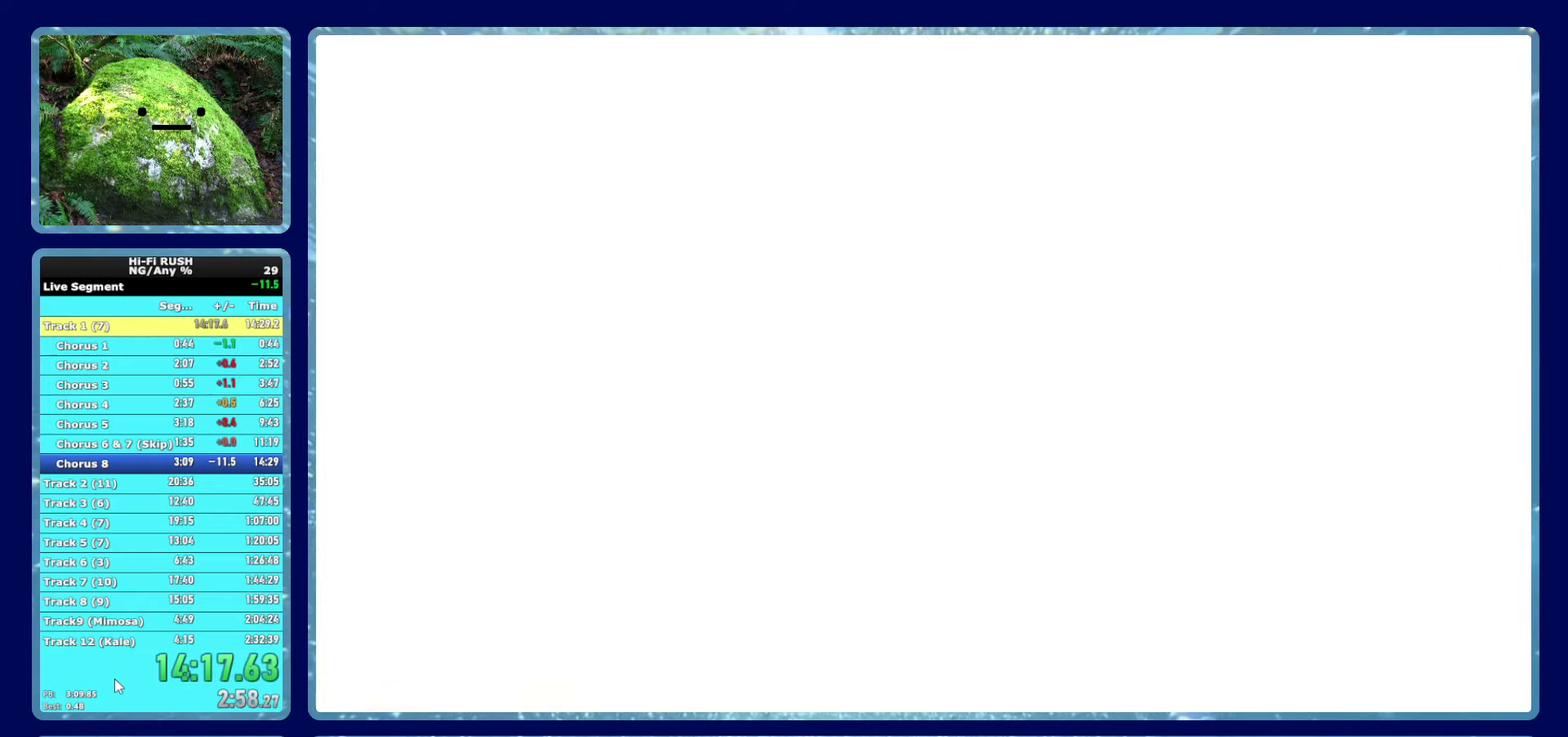
{"dt_ms": 500, "buttons": [], "left_stick": "center", "right_stick": "center", "events": [[150, "A", "down"], [200, "A", "up"], [283, "A", "down"], [283, "B", "down"], [333, "B", "up"], [350, "A", "up"], [416, "A", "down"], [416, "B", "down"], [466, "A", "up"], [466, "B", "up"]]}
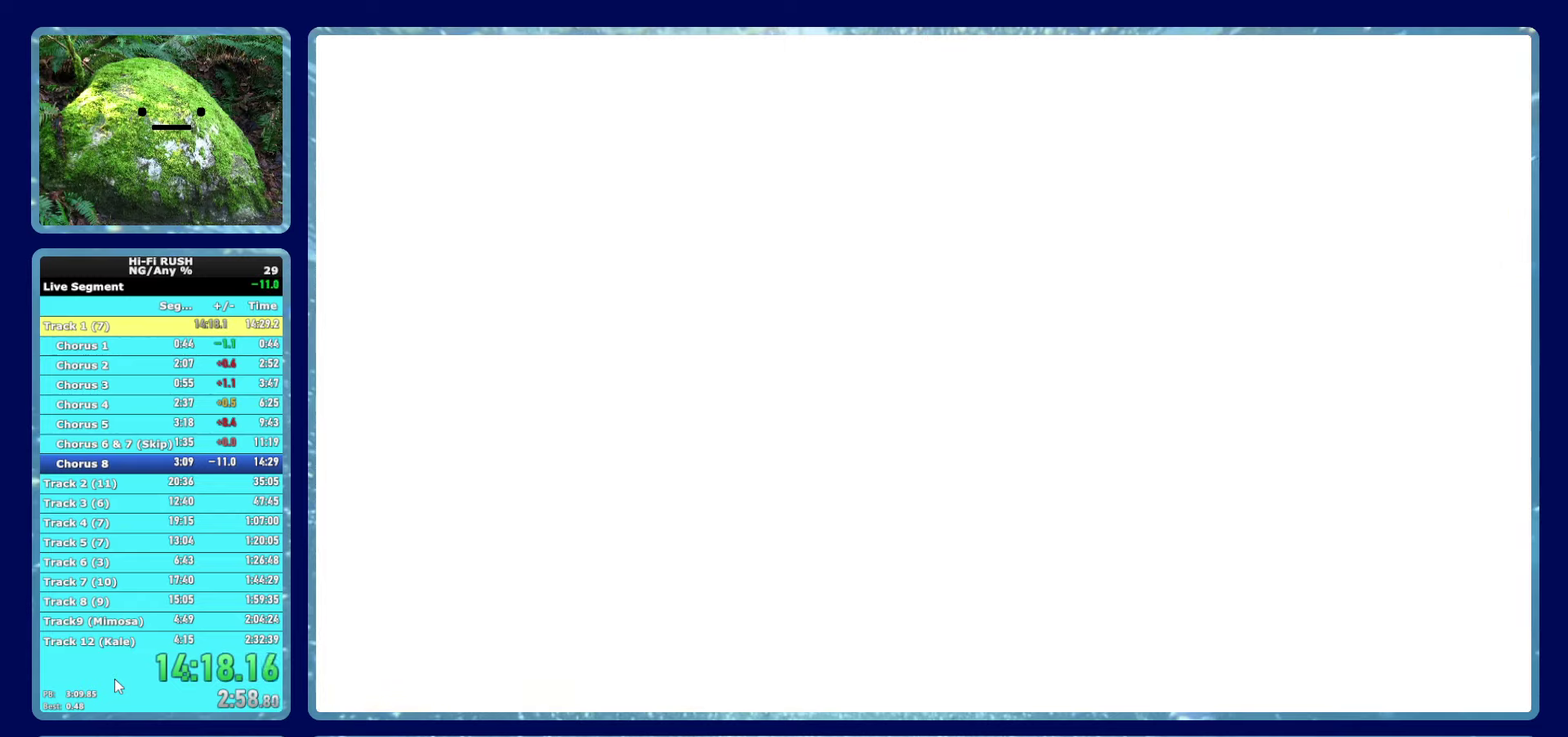
{"dt_ms": 500, "buttons": ["A", "B"], "left_stick": "center", "right_stick": "center", "events": [[50, "A", "down"], [50, "B", "down"], [100, "B", "up"], [116, "A", "up"], [200, "A", "down"], [250, "A", "up"], [316, "A", "down"], [316, "B", "down"], [383, "A", "up"], [383, "B", "up"], [466, "A", "down"], [466, "B", "down"]]}